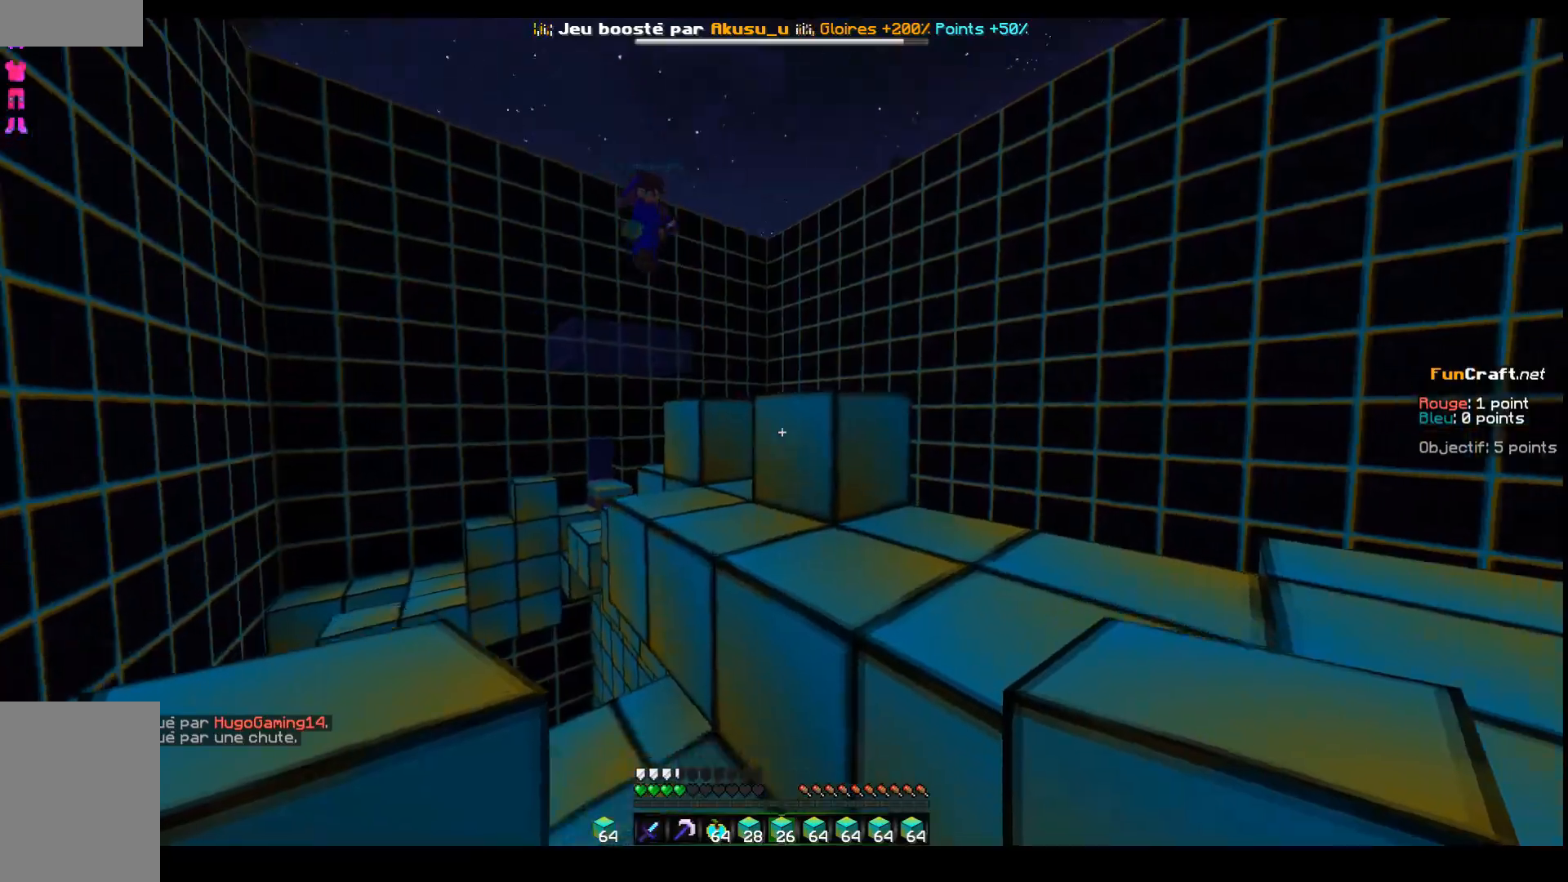
Gameplay with keyboard; each line is a JSON object with the keys held at the frame after it. "events" lists presses ("down") and releases ("up") of "d", "q", "s", "shift", "space" and "z" between this image and that frame as [ms after this image, input, new state], when the widget could be followed in between. No other keys are recorded. Mouse input is not recorded.
{"keys": ["d", "z"], "events": [[67, "d", "down"], [67, "space", "down"], [67, "z", "down"], [417, "space", "up"]]}
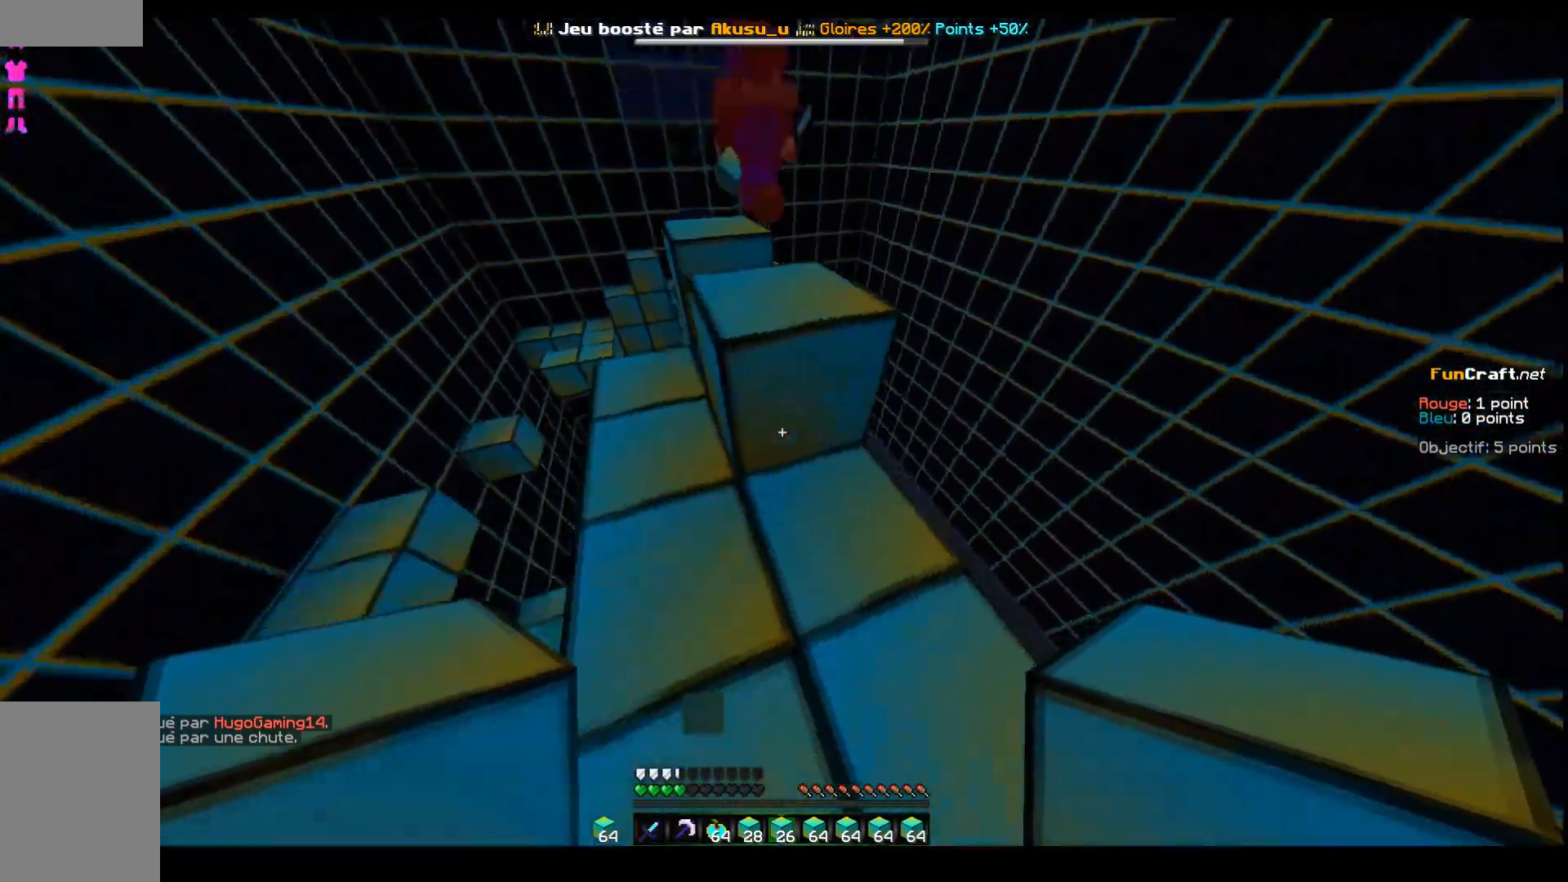
{"keys": [], "events": [[117, "z", "up"], [217, "d", "up"]]}
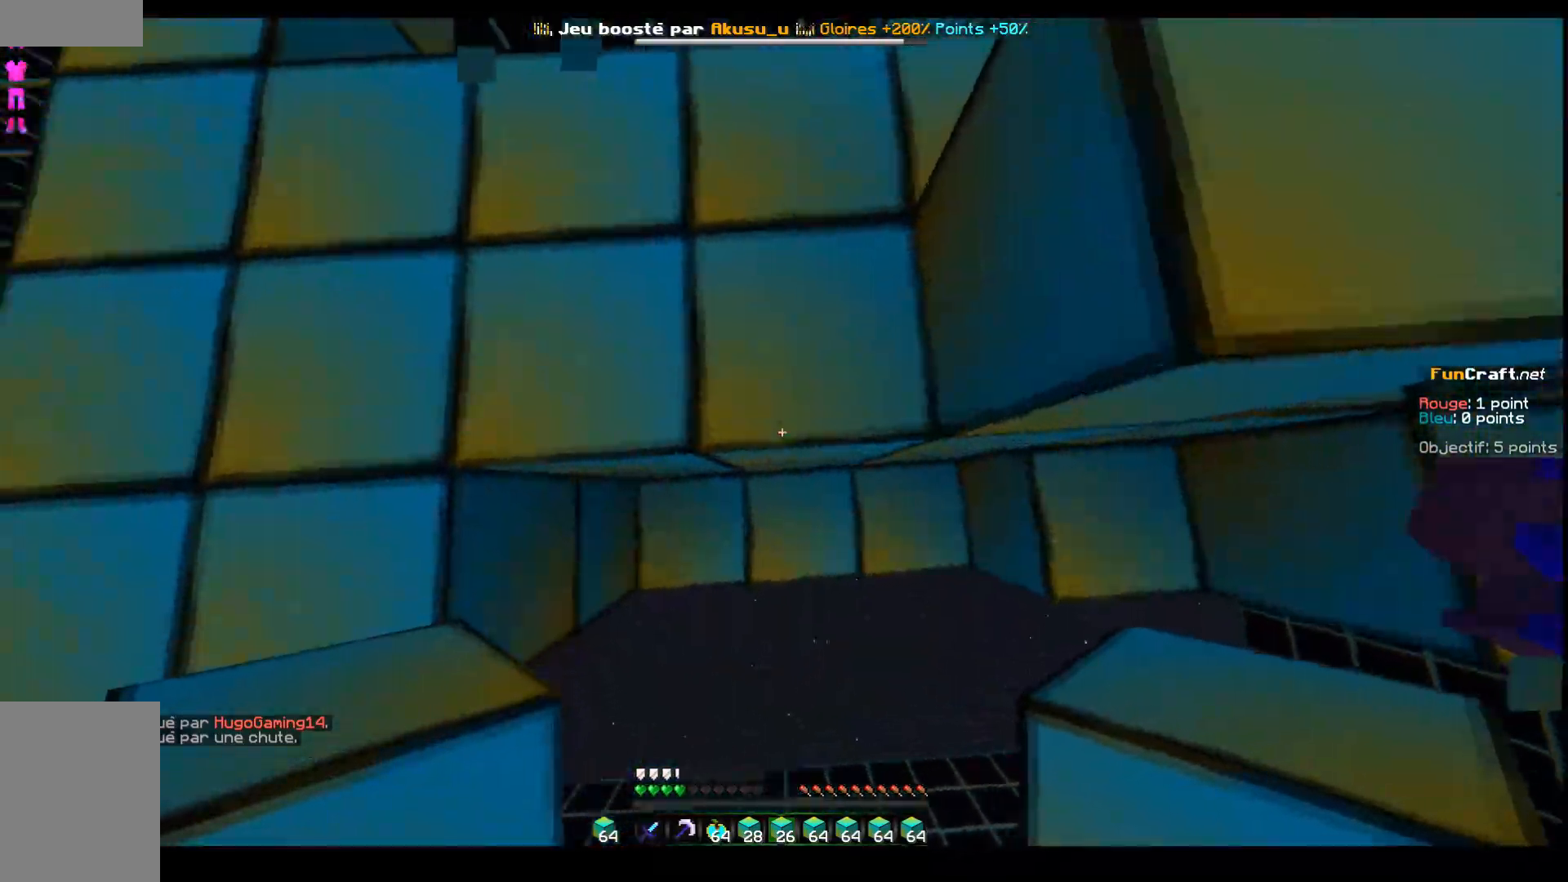
{"keys": ["q"], "events": [[483, "q", "down"]]}
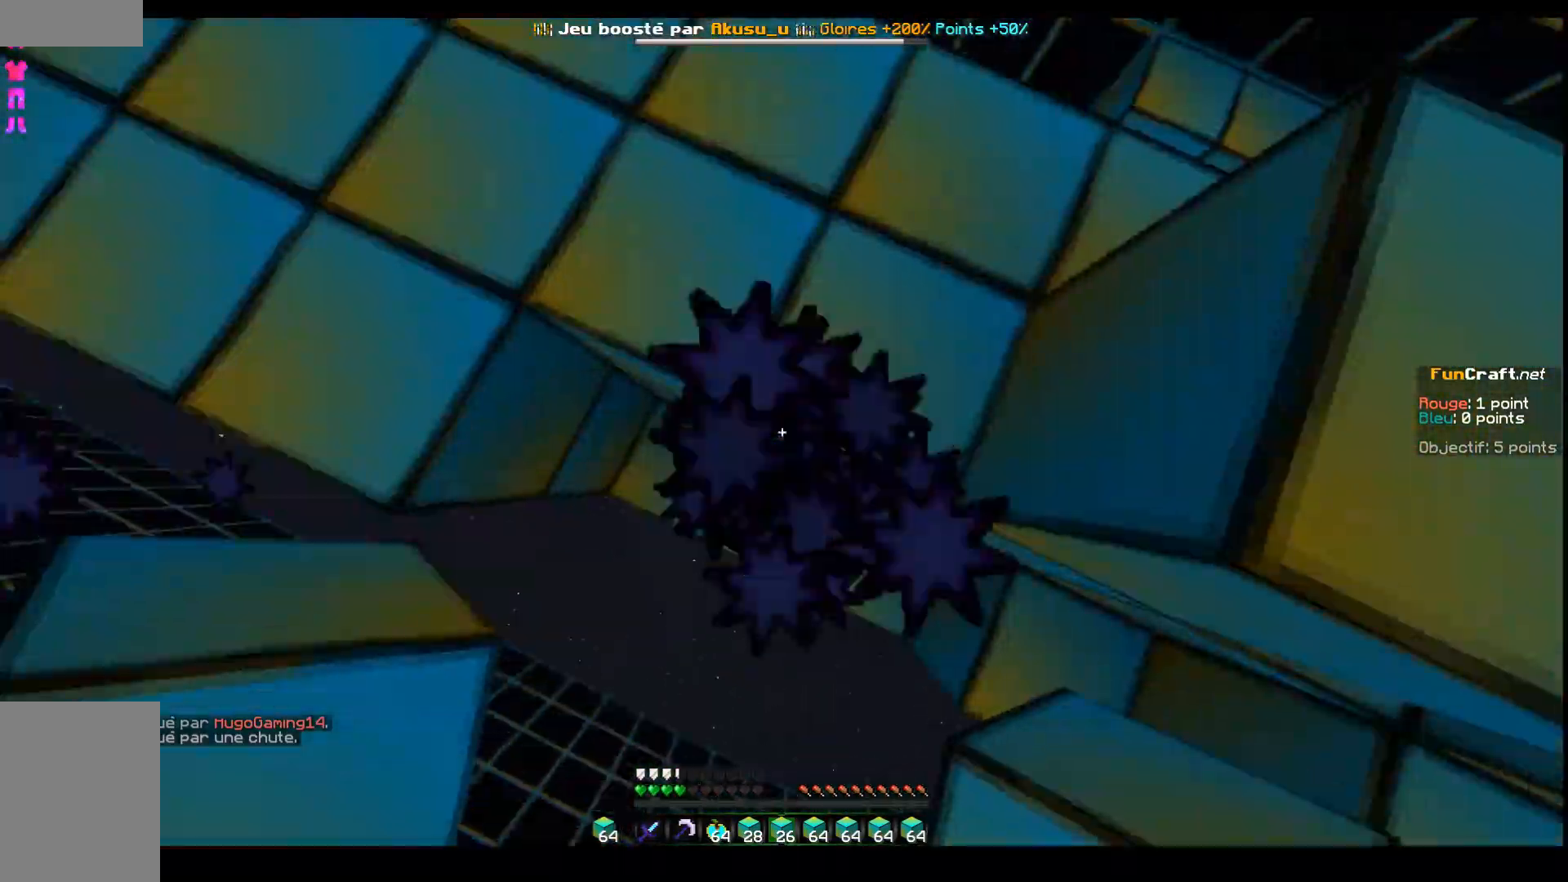
{"keys": [], "events": [[317, "q", "up"]]}
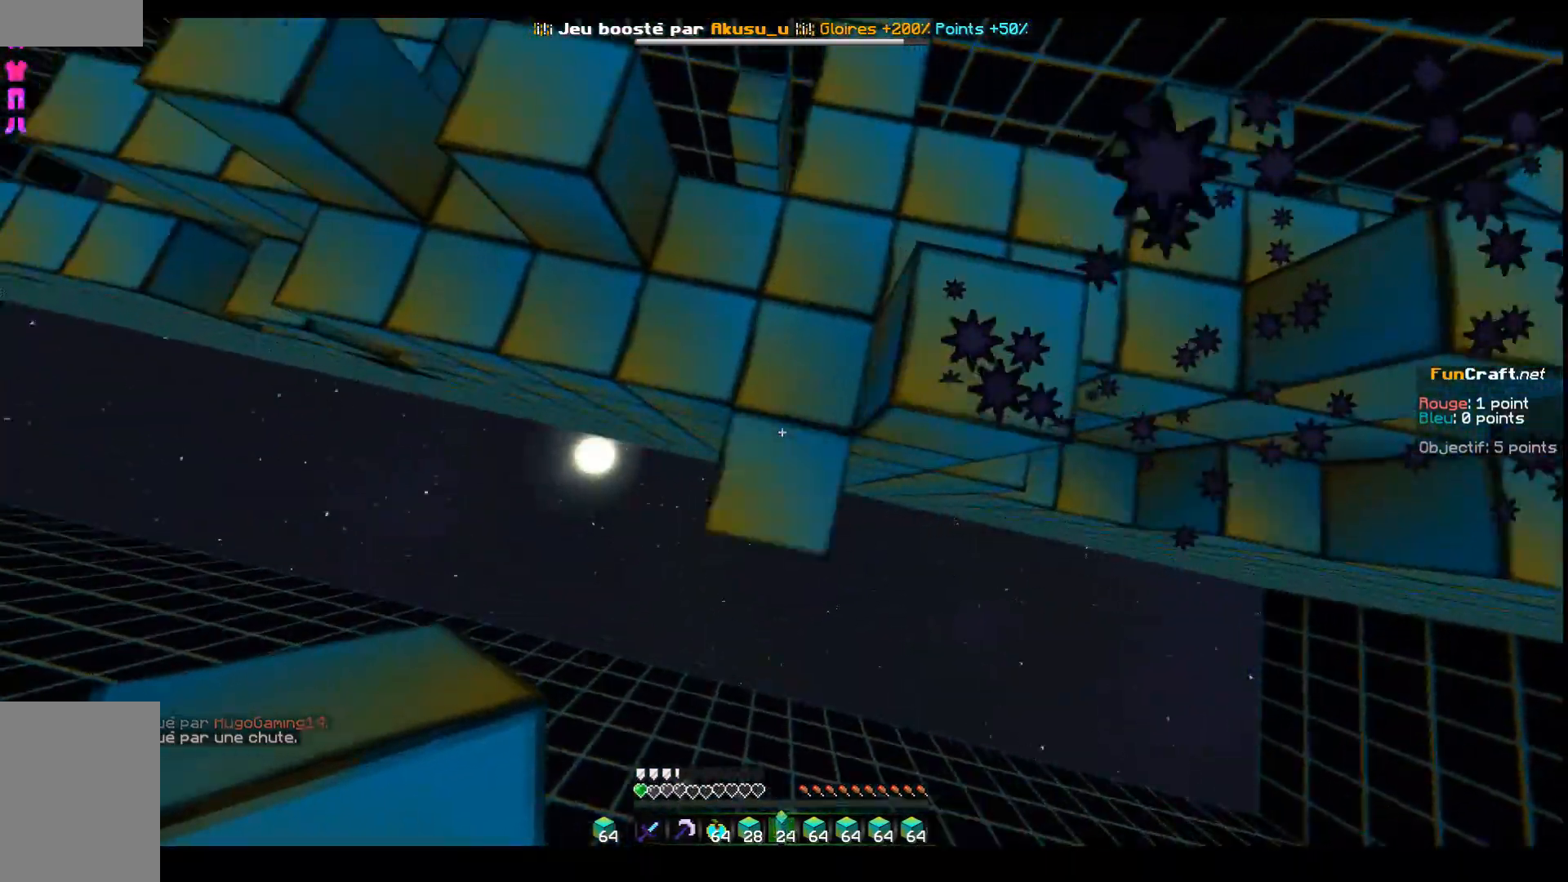
{"keys": ["z"], "events": [[83, "d", "down"], [333, "z", "down"], [350, "d", "up"]]}
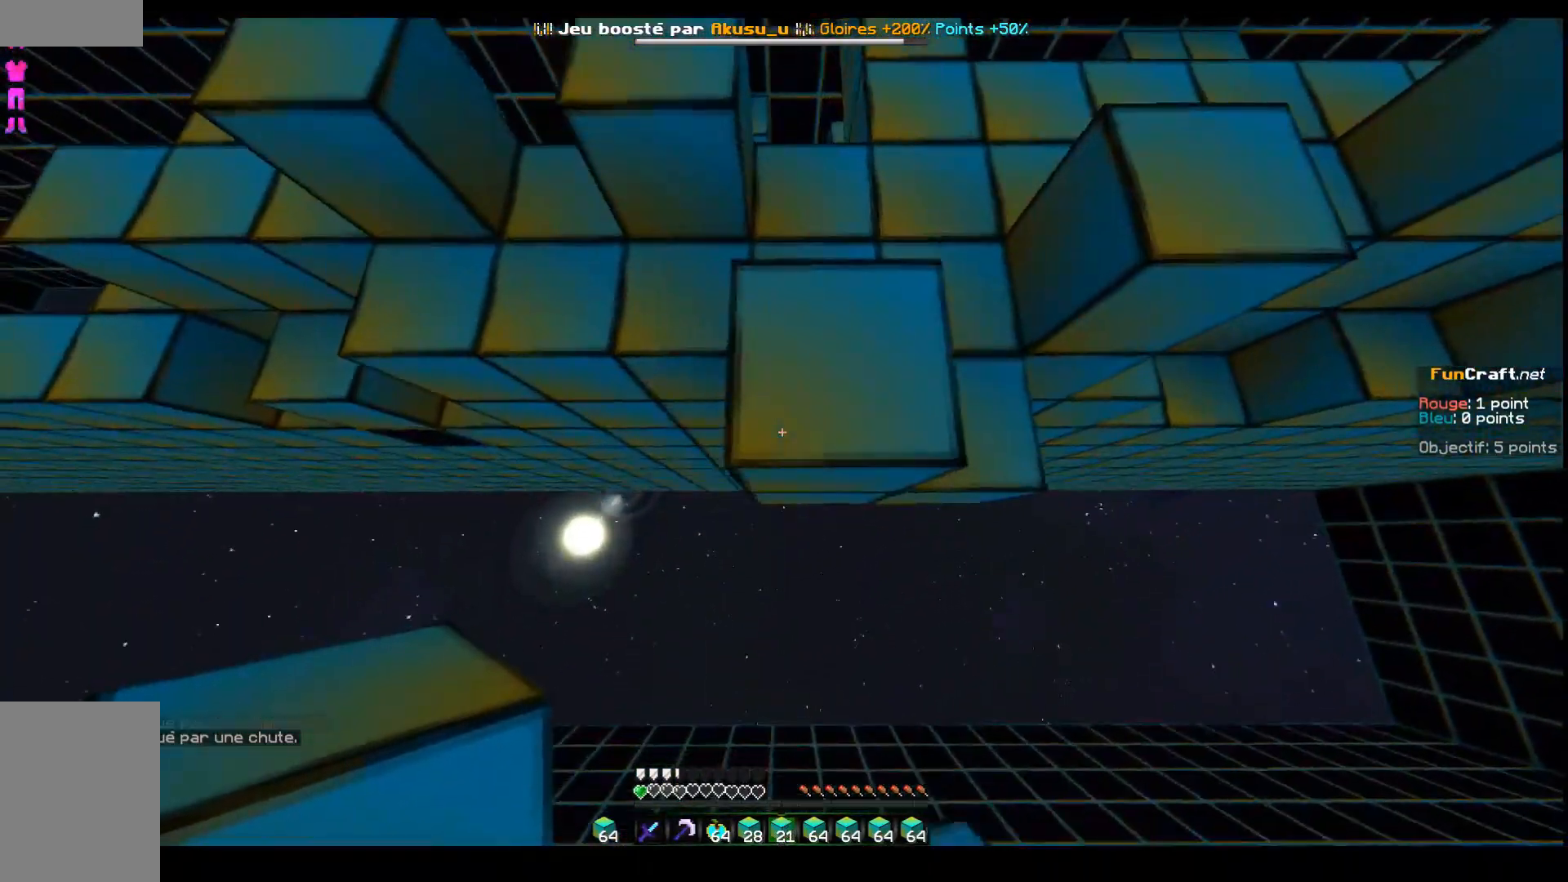
{"keys": ["z"], "events": []}
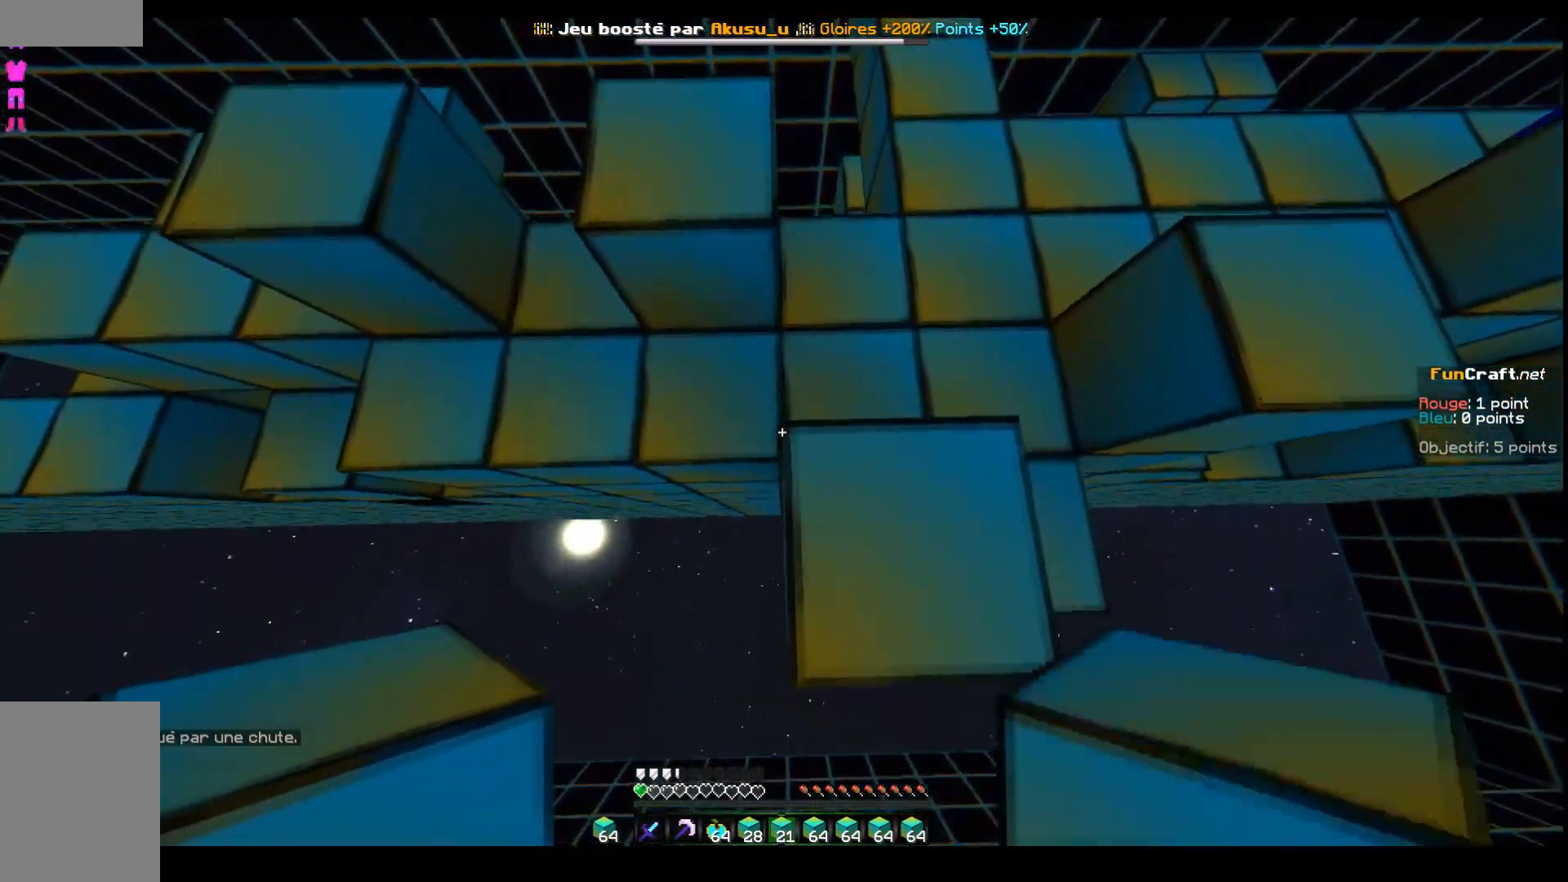
{"keys": ["d"], "events": [[200, "z", "up"], [467, "d", "down"]]}
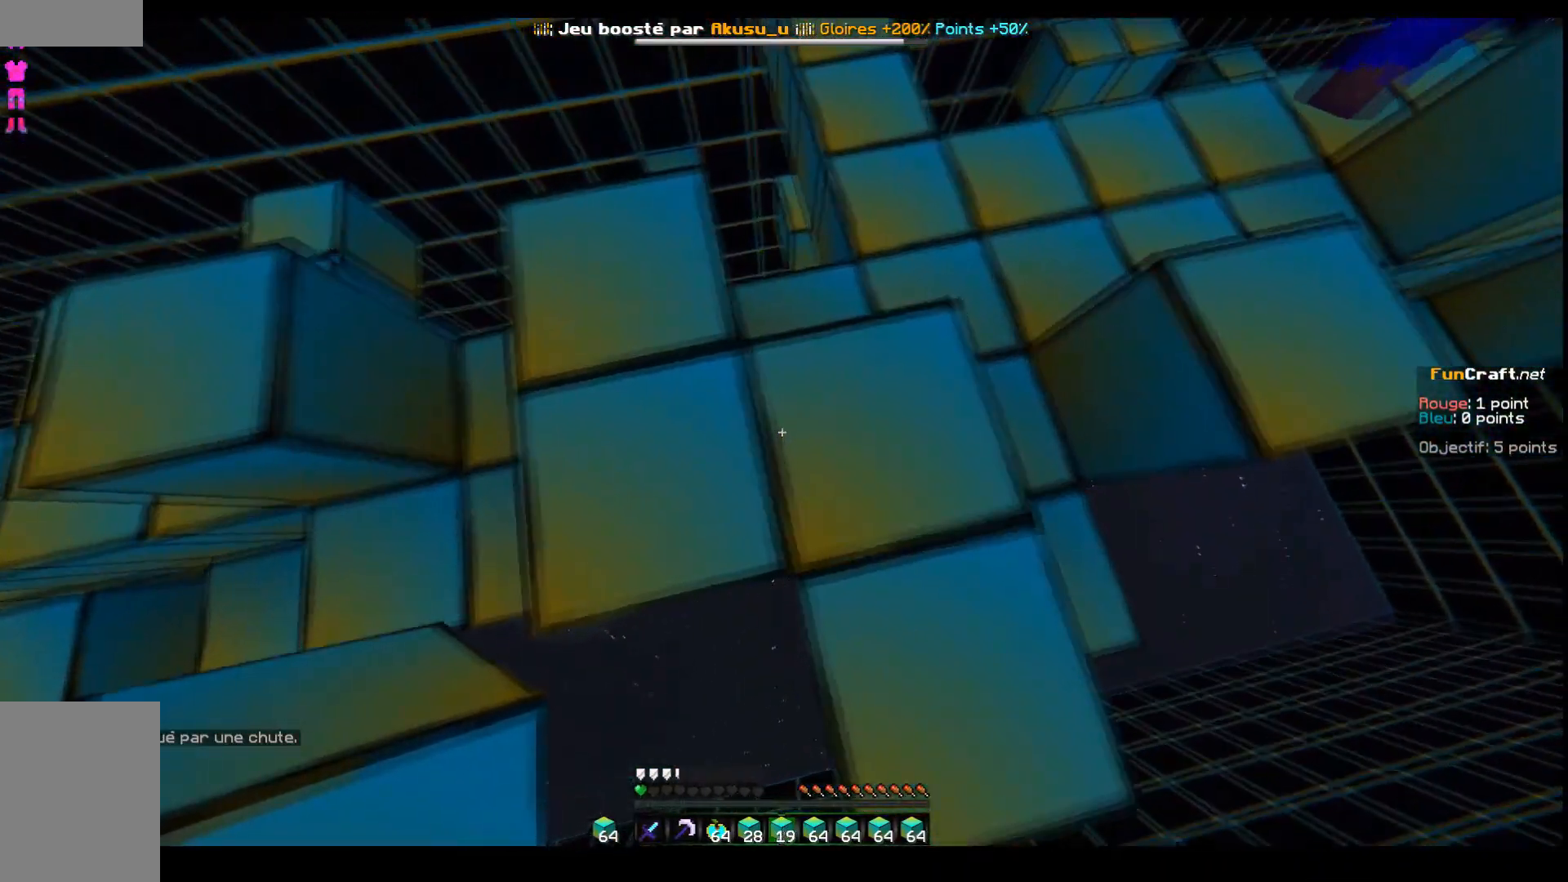
{"keys": ["s"], "events": [[150, "s", "down"], [333, "d", "up"]]}
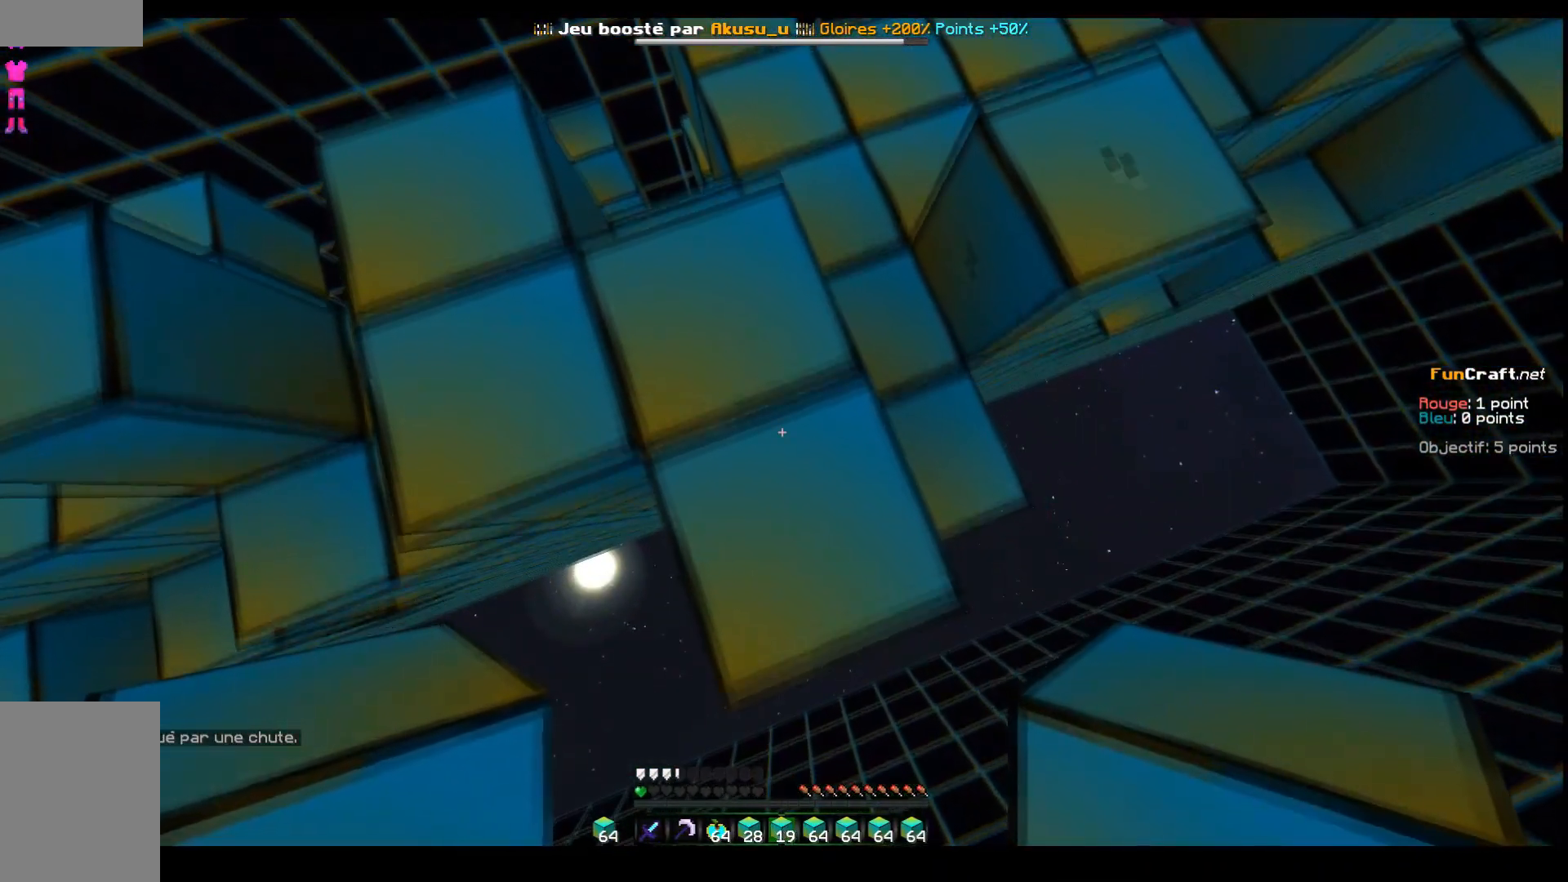
{"keys": ["z"]}
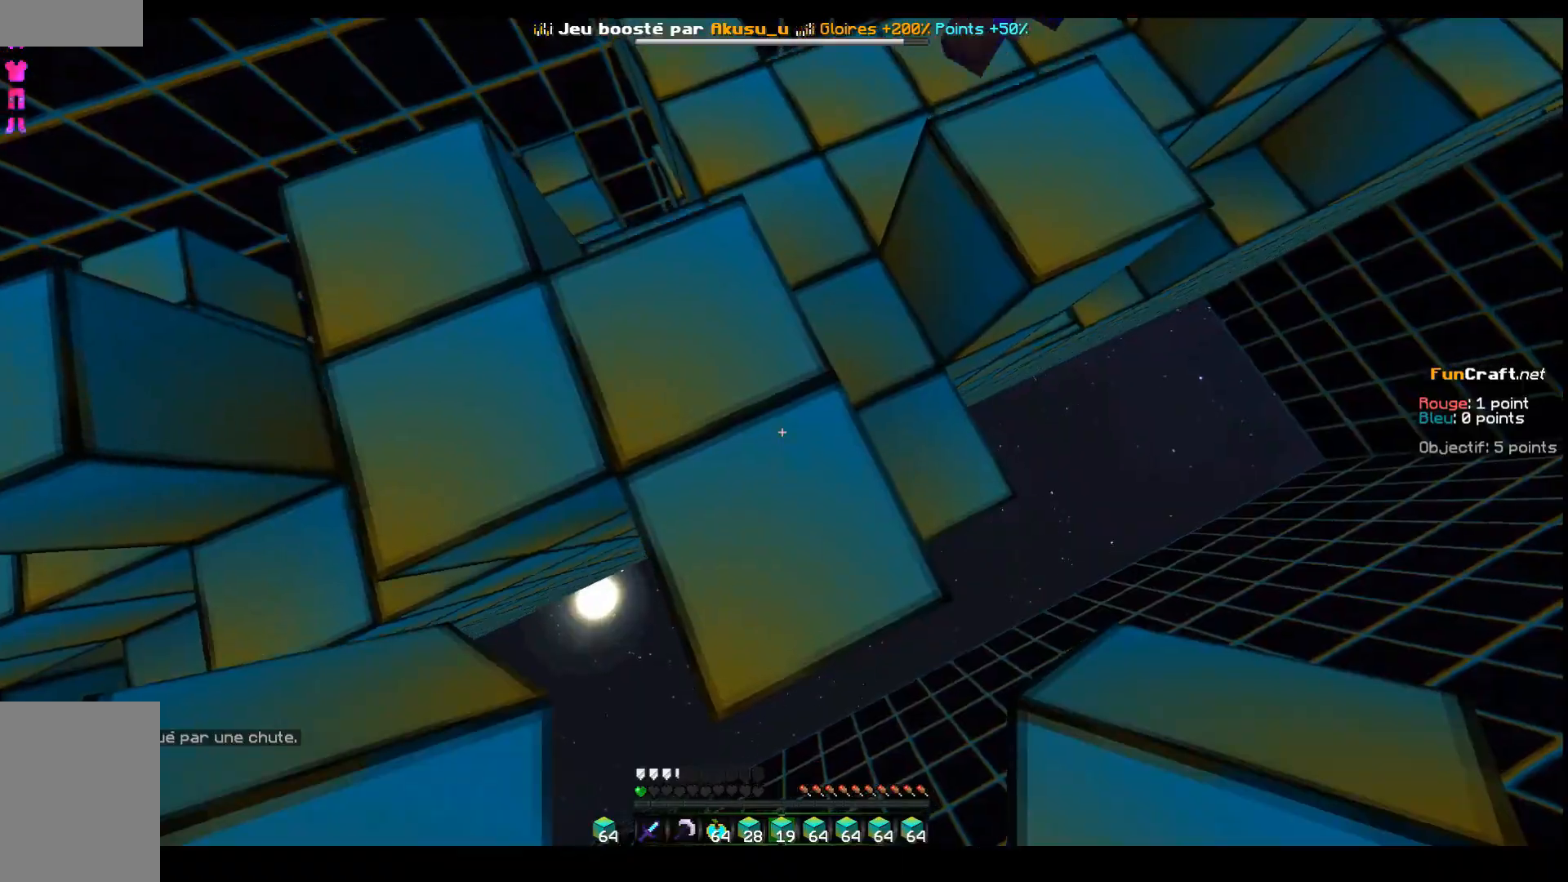
{"keys": ["z"]}
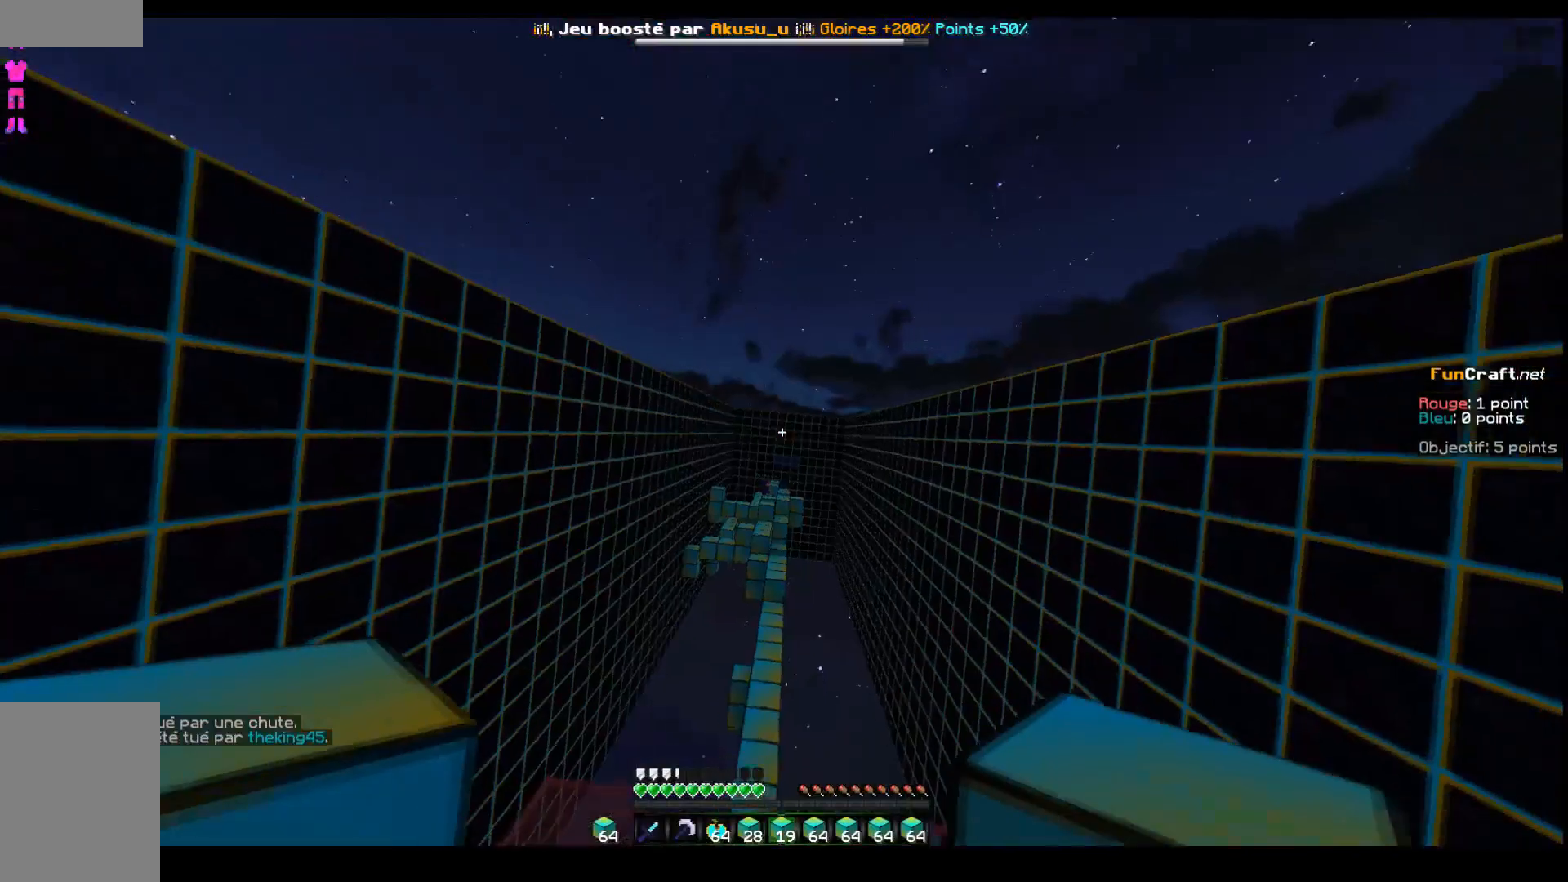
{"keys": ["z"], "events": []}
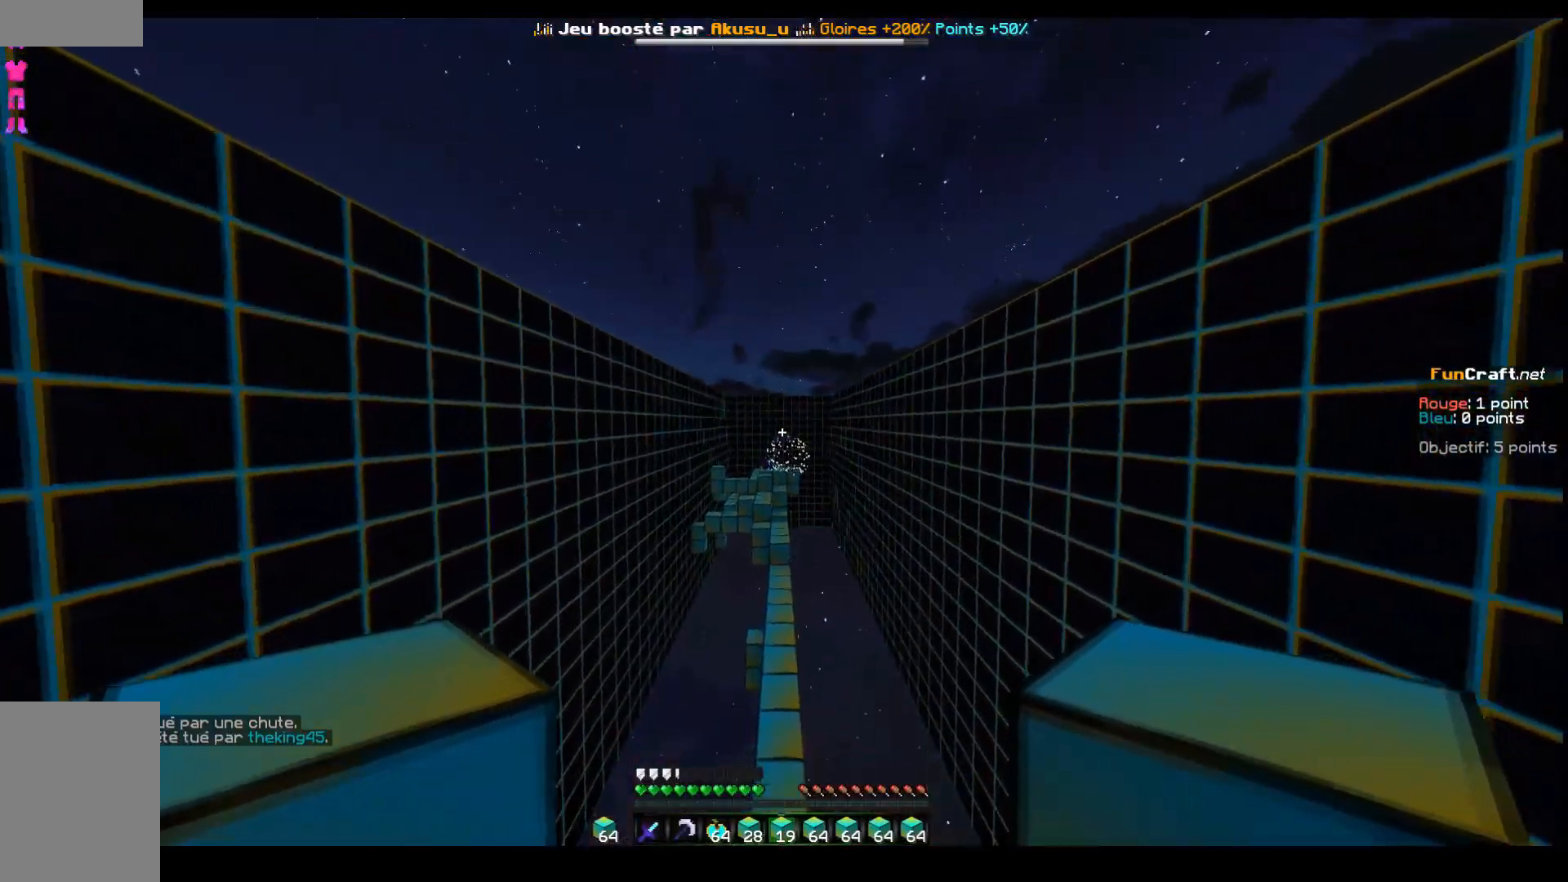
{"keys": ["z"], "events": [[217, "space", "down"], [467, "space", "up"]]}
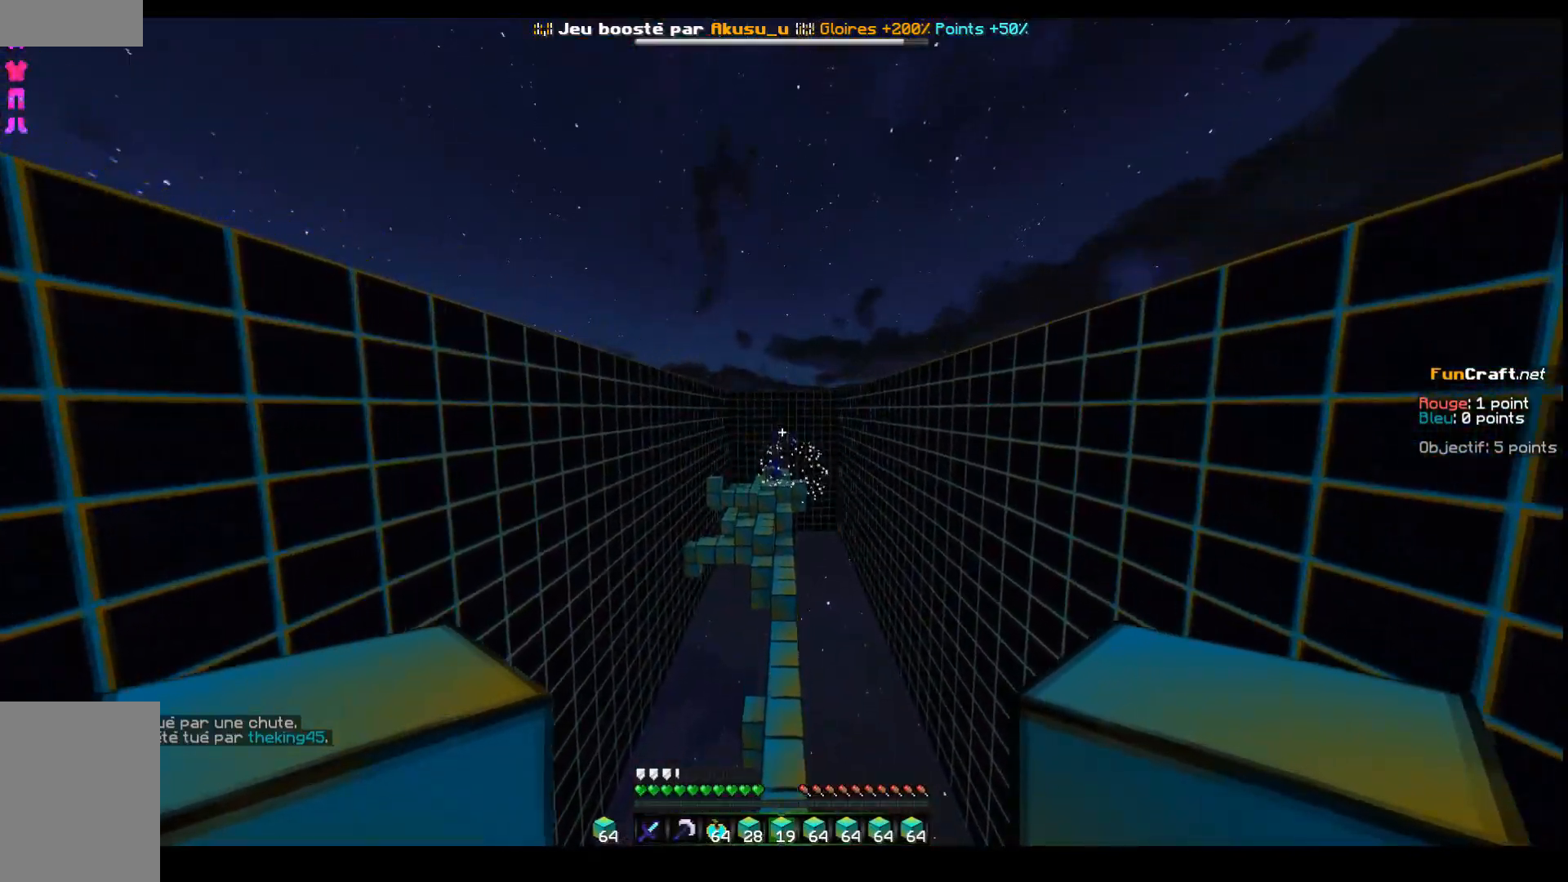
{"keys": ["z"], "events": []}
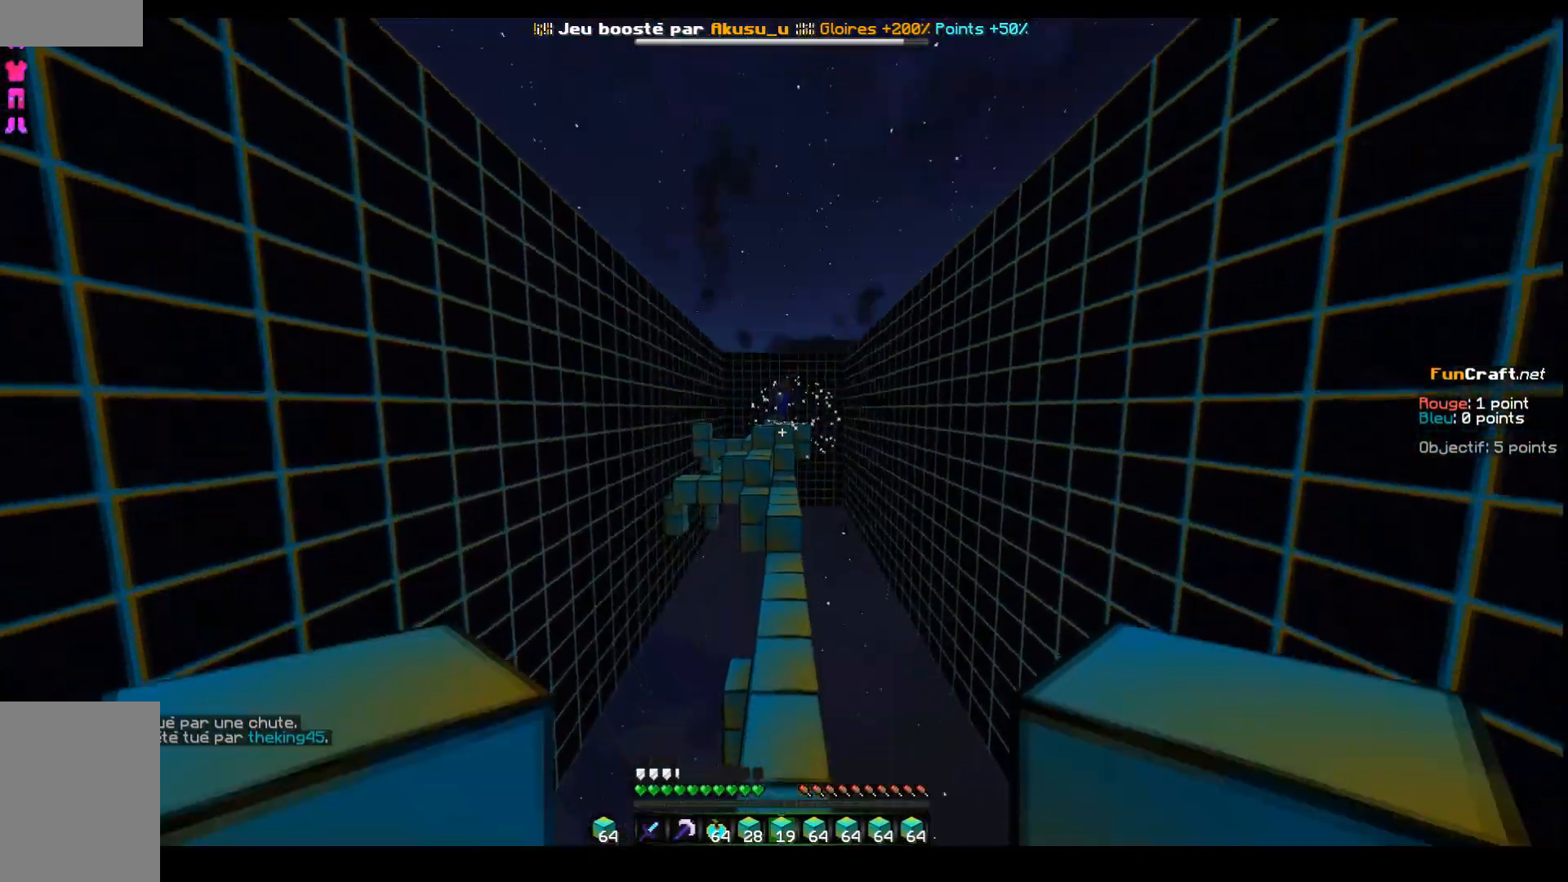
{"keys": ["z"], "events": []}
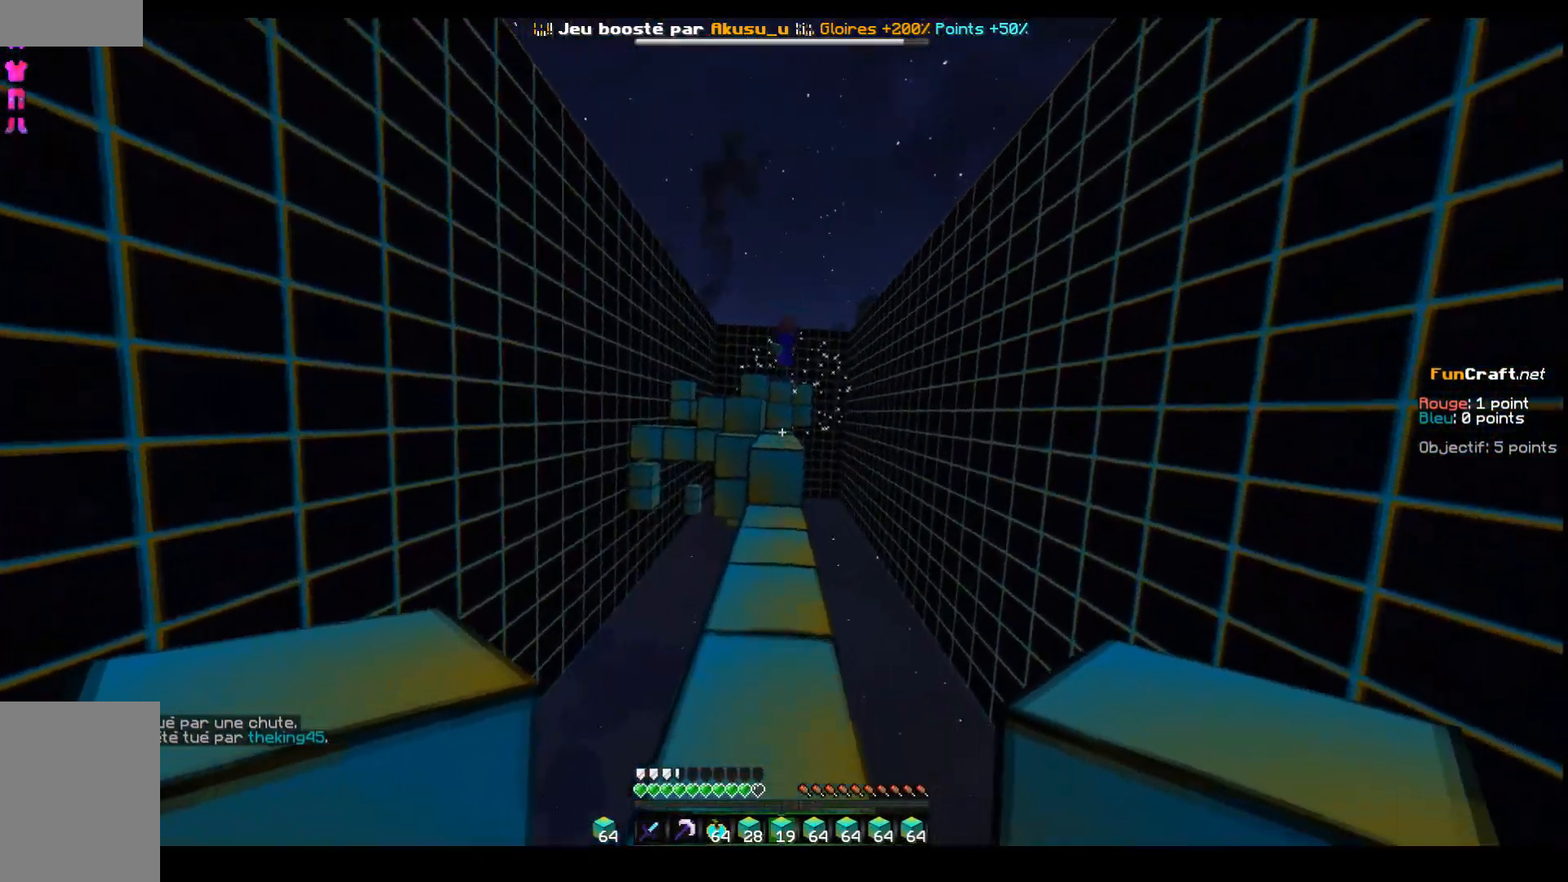
{"keys": ["space", "z"], "events": [[417, "space", "down"]]}
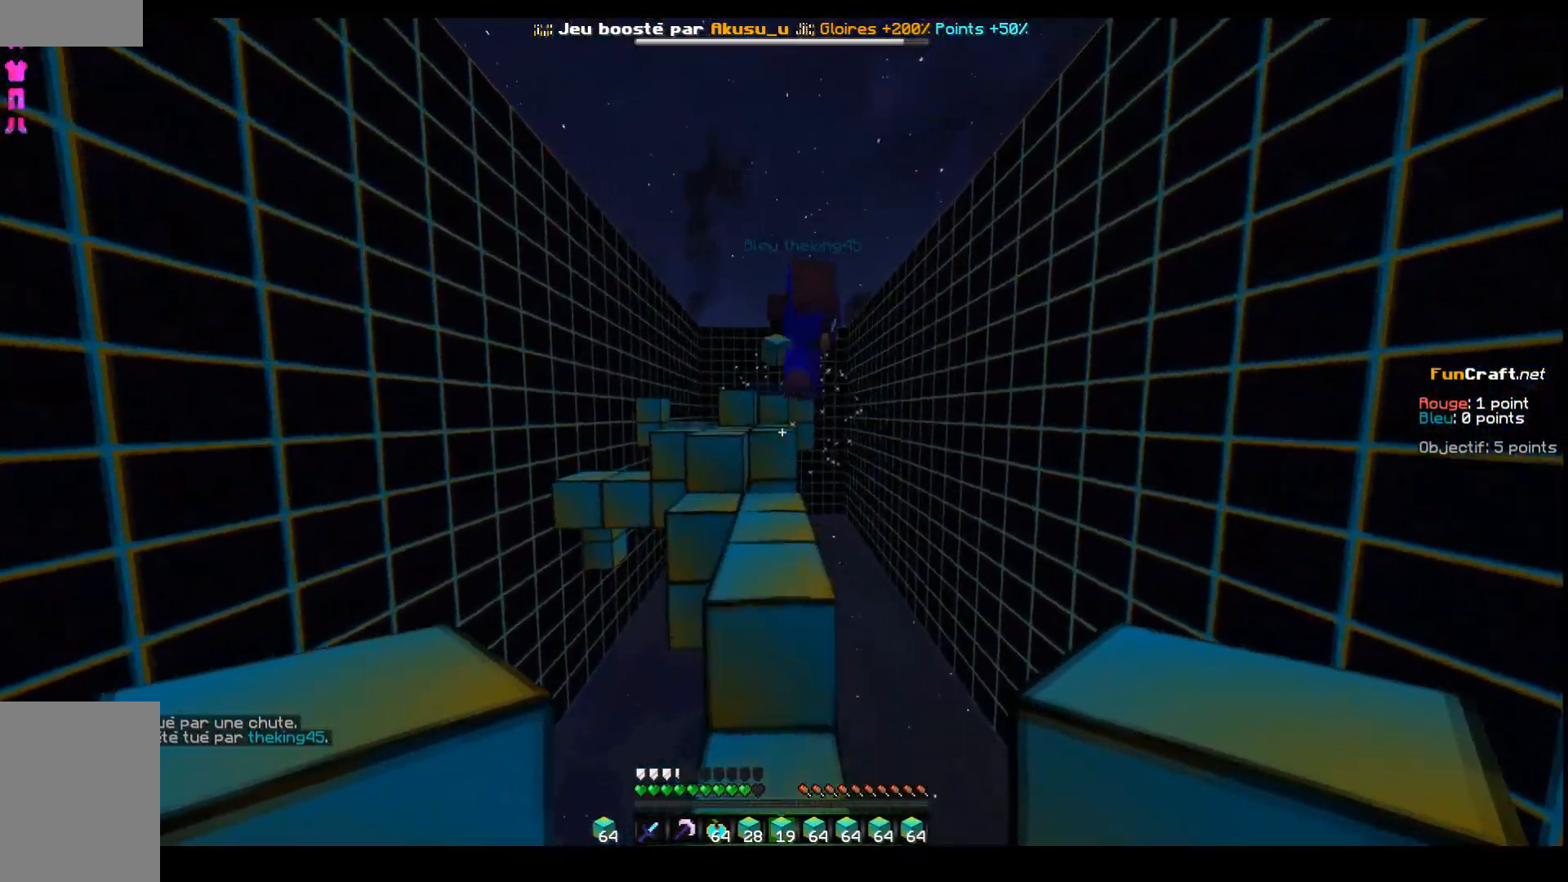
{"keys": ["s"], "events": [[50, "q", "down"], [50, "space", "up"], [150, "z", "up"], [267, "q", "up"], [367, "s", "down"]]}
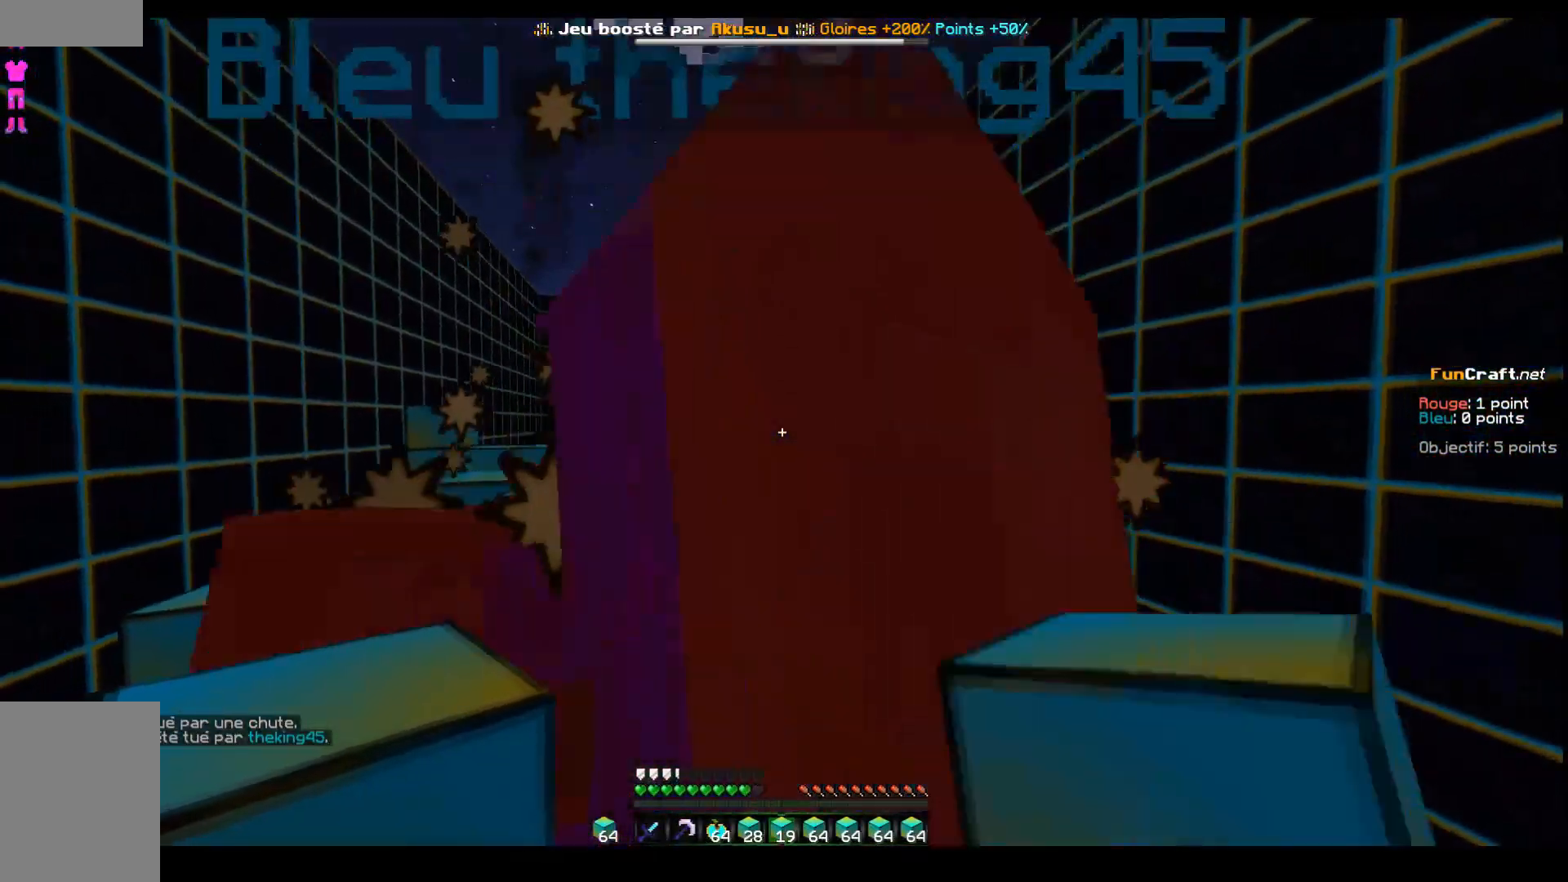
{"keys": ["s"], "events": [[250, "d", "down"], [450, "d", "up"]]}
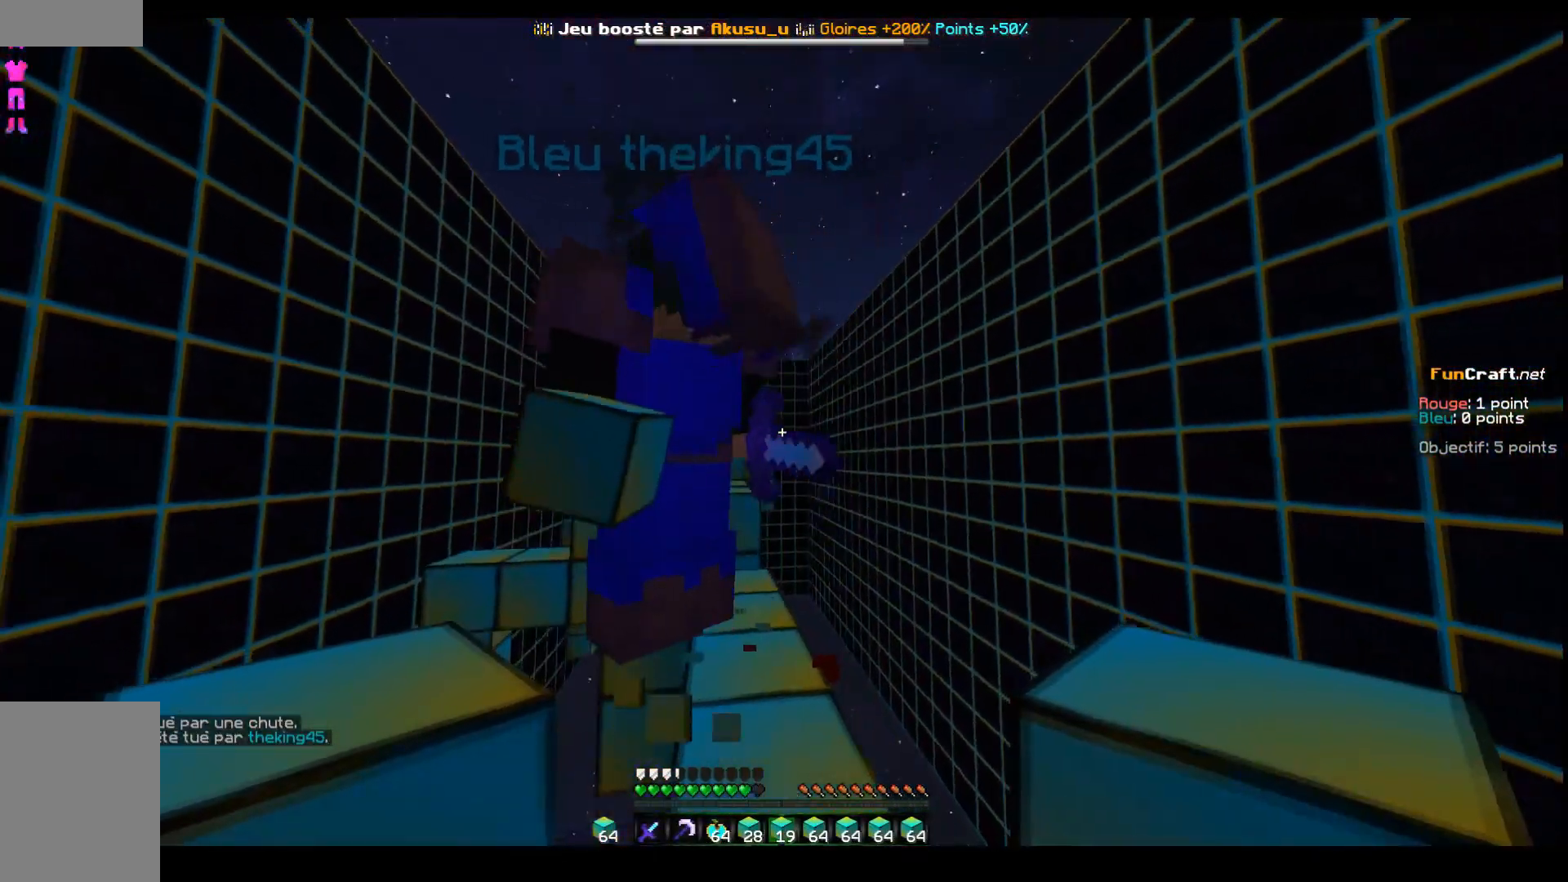
{"keys": ["d"], "events": [[100, "s", "up"], [467, "d", "down"]]}
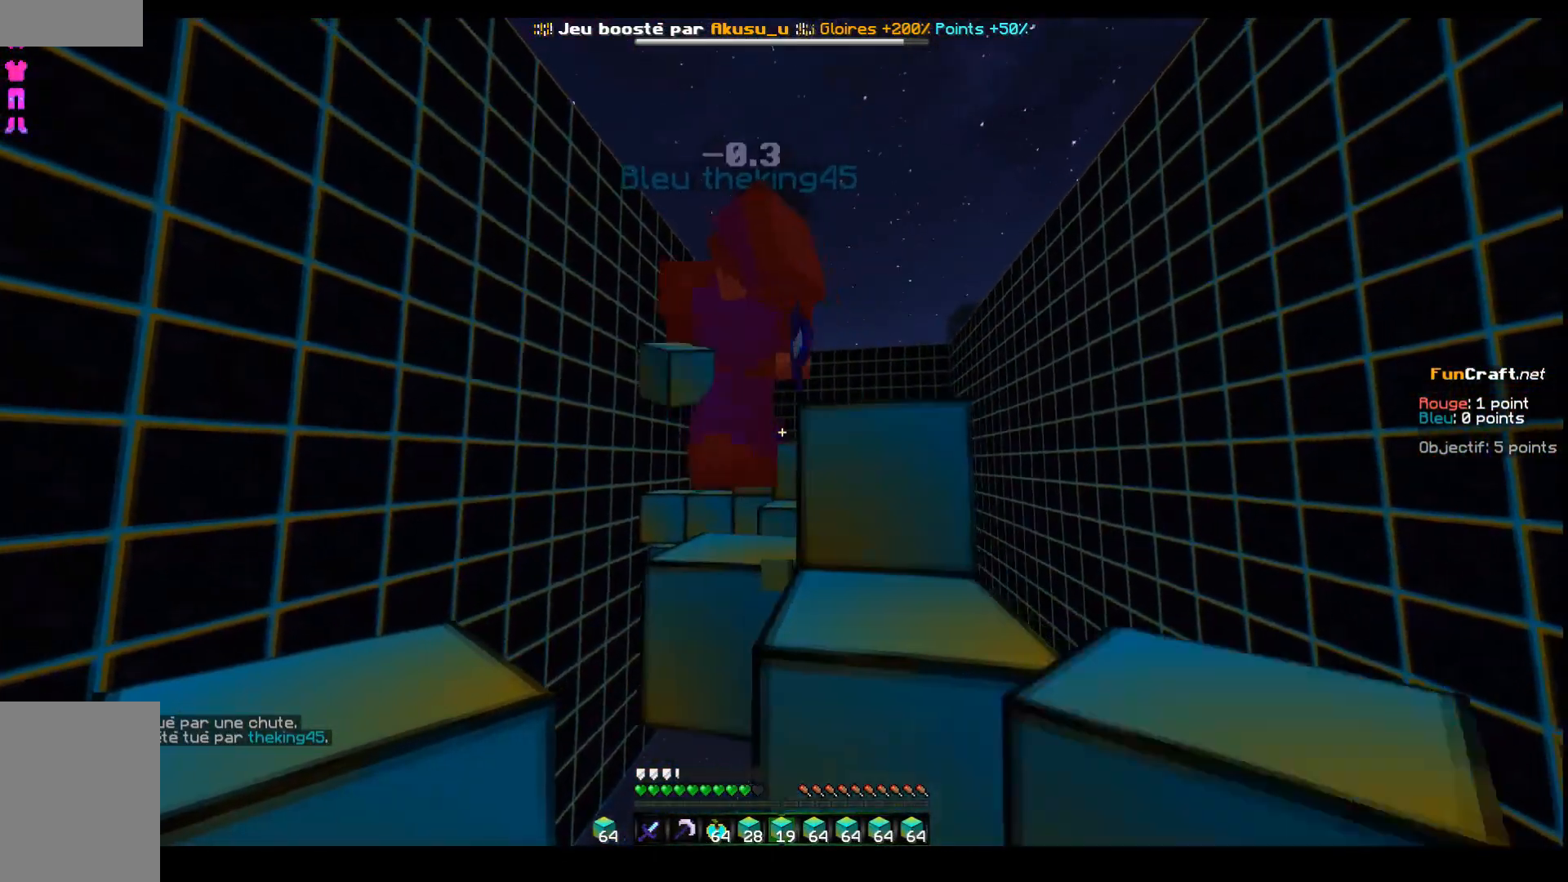
{"keys": ["z"], "events": [[117, "d", "up"], [250, "z", "down"]]}
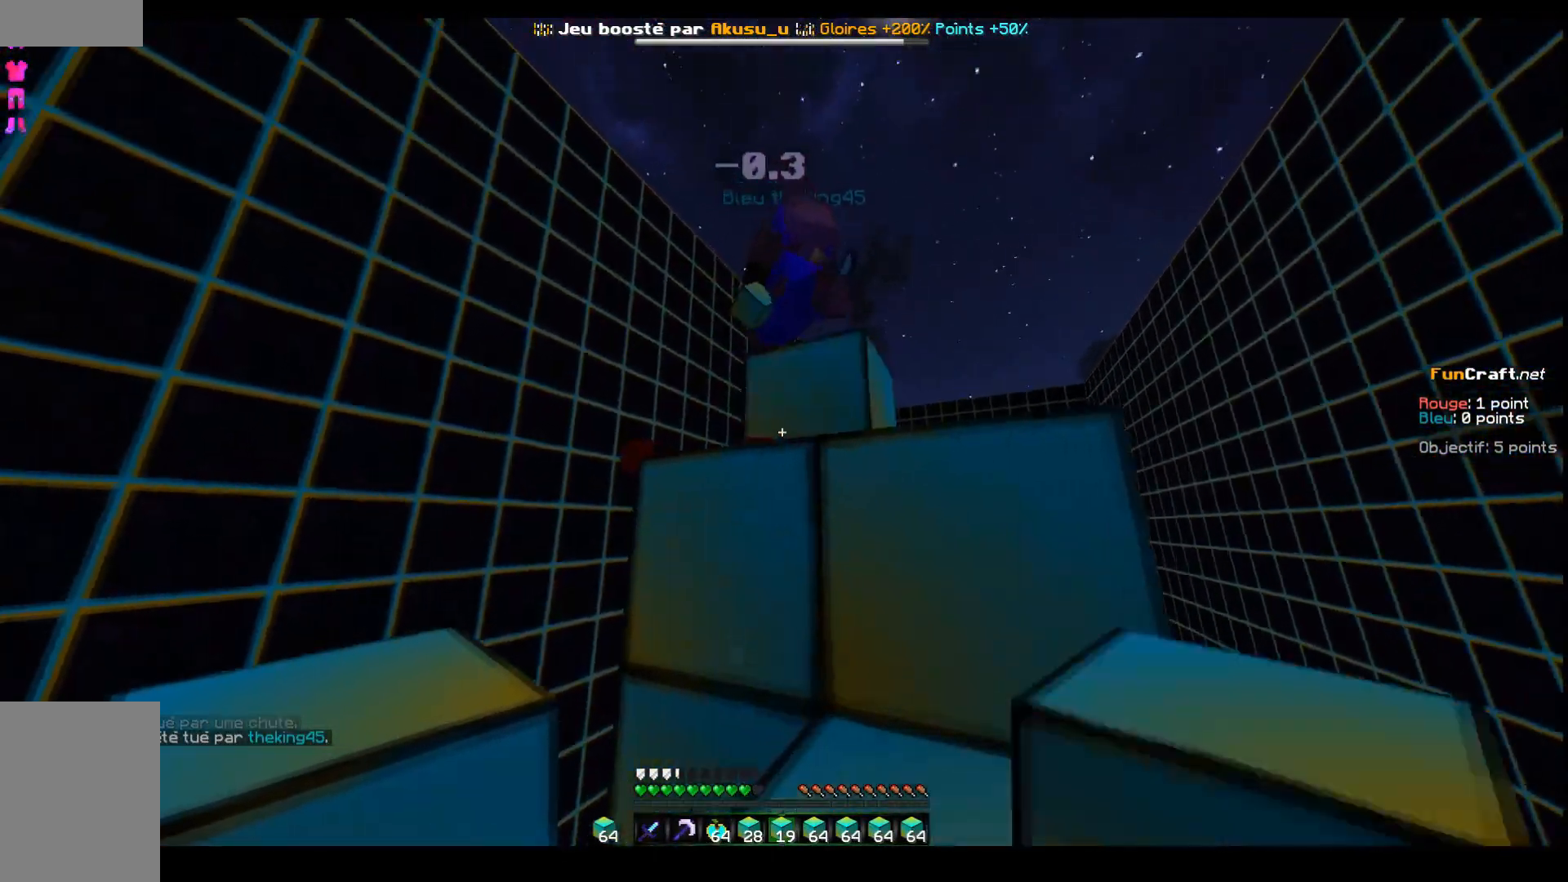
{"keys": ["d", "space", "z"], "events": [[17, "space", "down"], [100, "d", "down"], [250, "space", "up"], [450, "space", "down"]]}
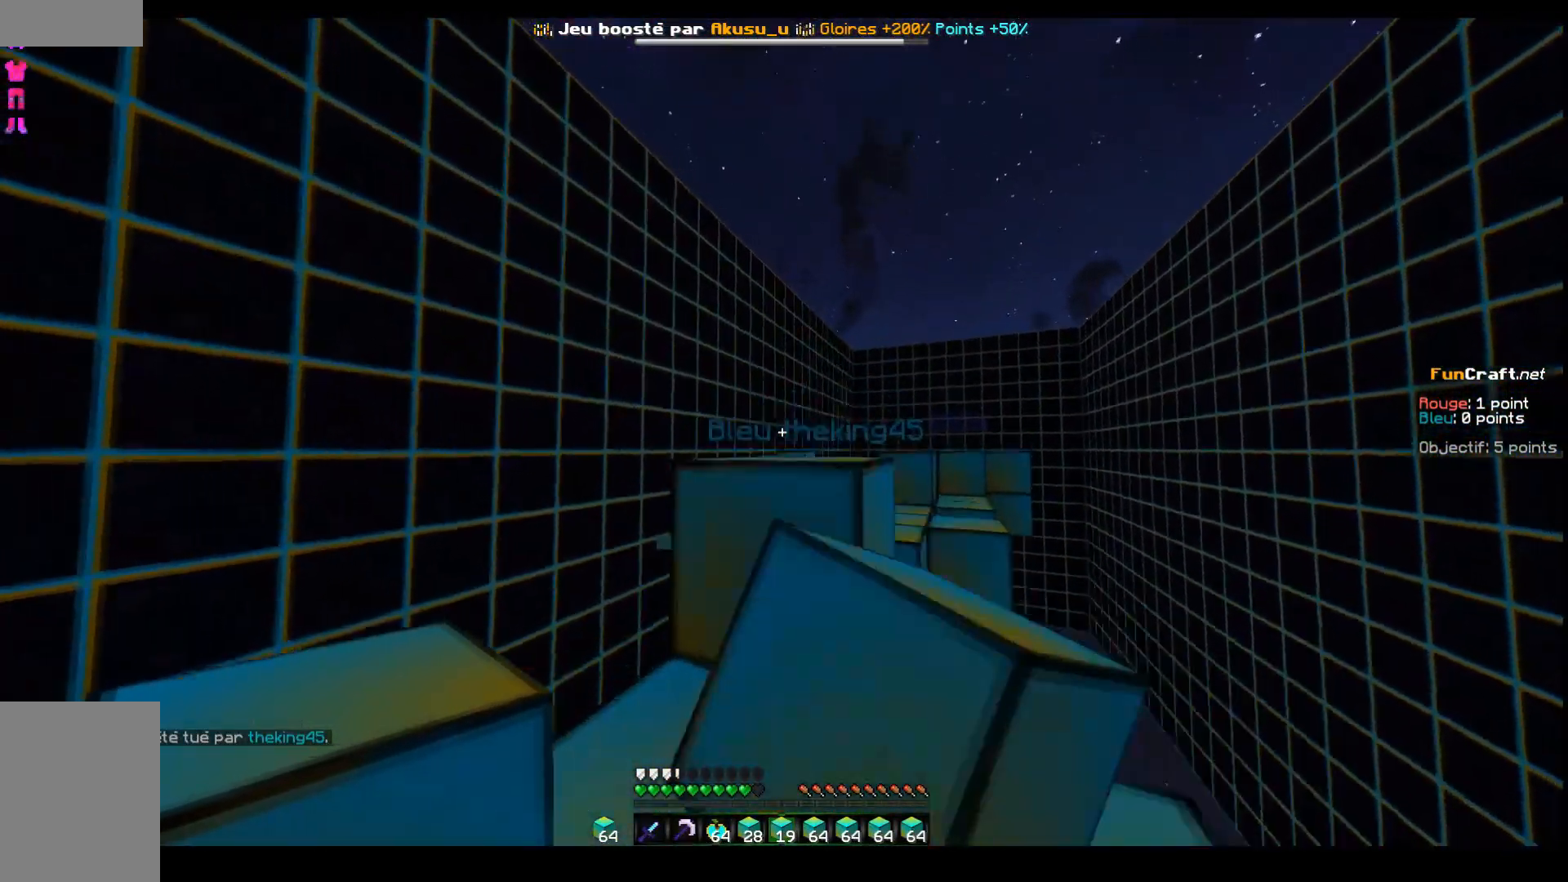
{"keys": [], "events": [[167, "space", "up"], [250, "d", "up"], [400, "q", "down"], [500, "q", "up"], [500, "z", "up"]]}
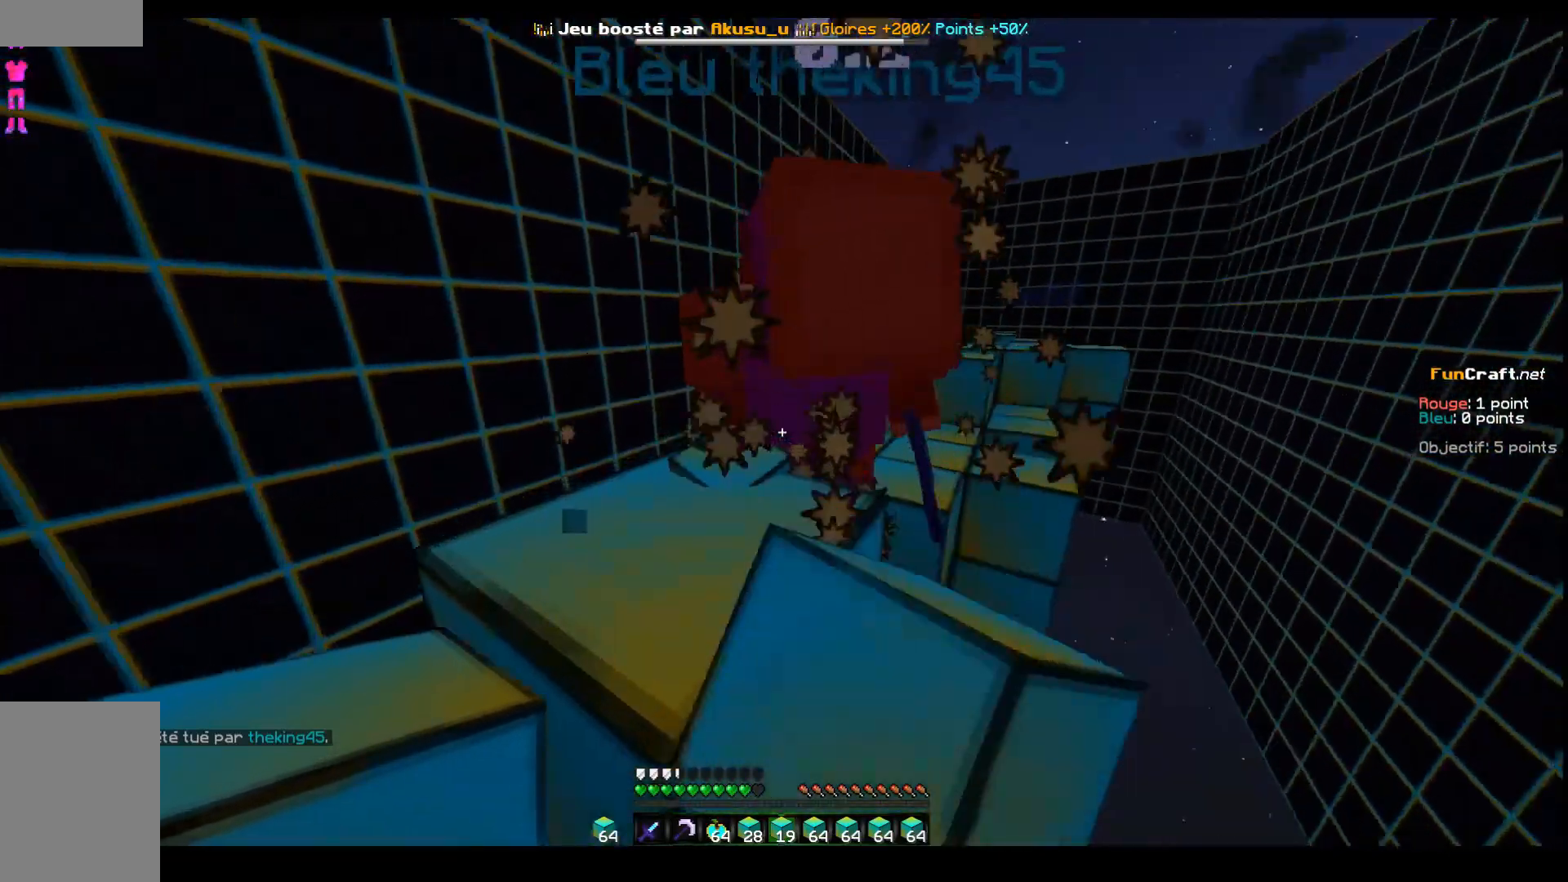
{"keys": ["space", "z"], "events": [[417, "z", "down"], [450, "space", "down"]]}
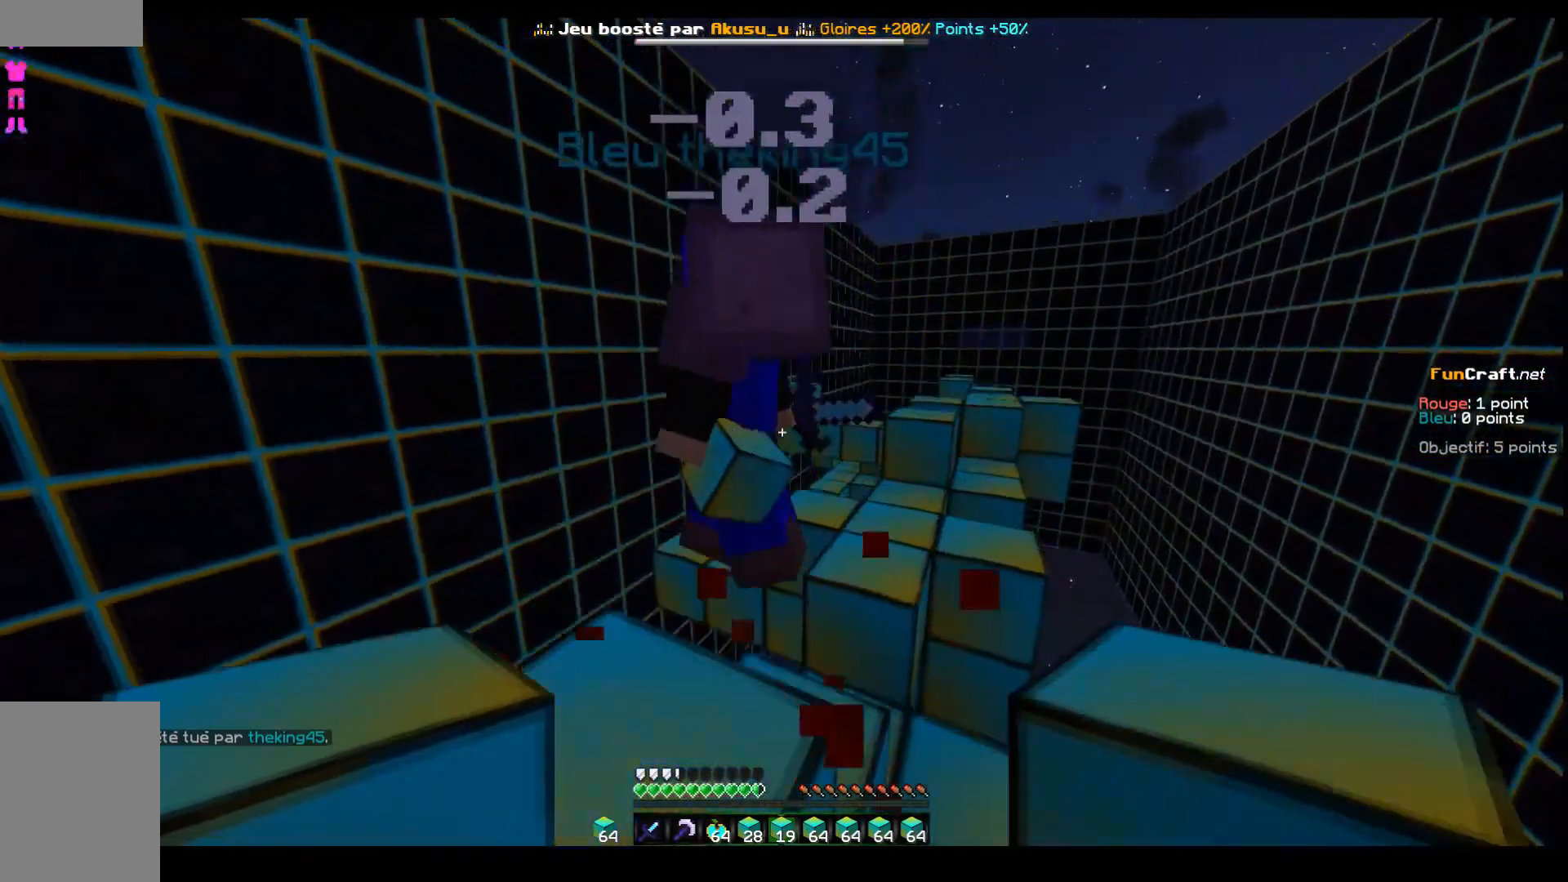
{"keys": [], "events": [[150, "space", "up"], [300, "z", "up"]]}
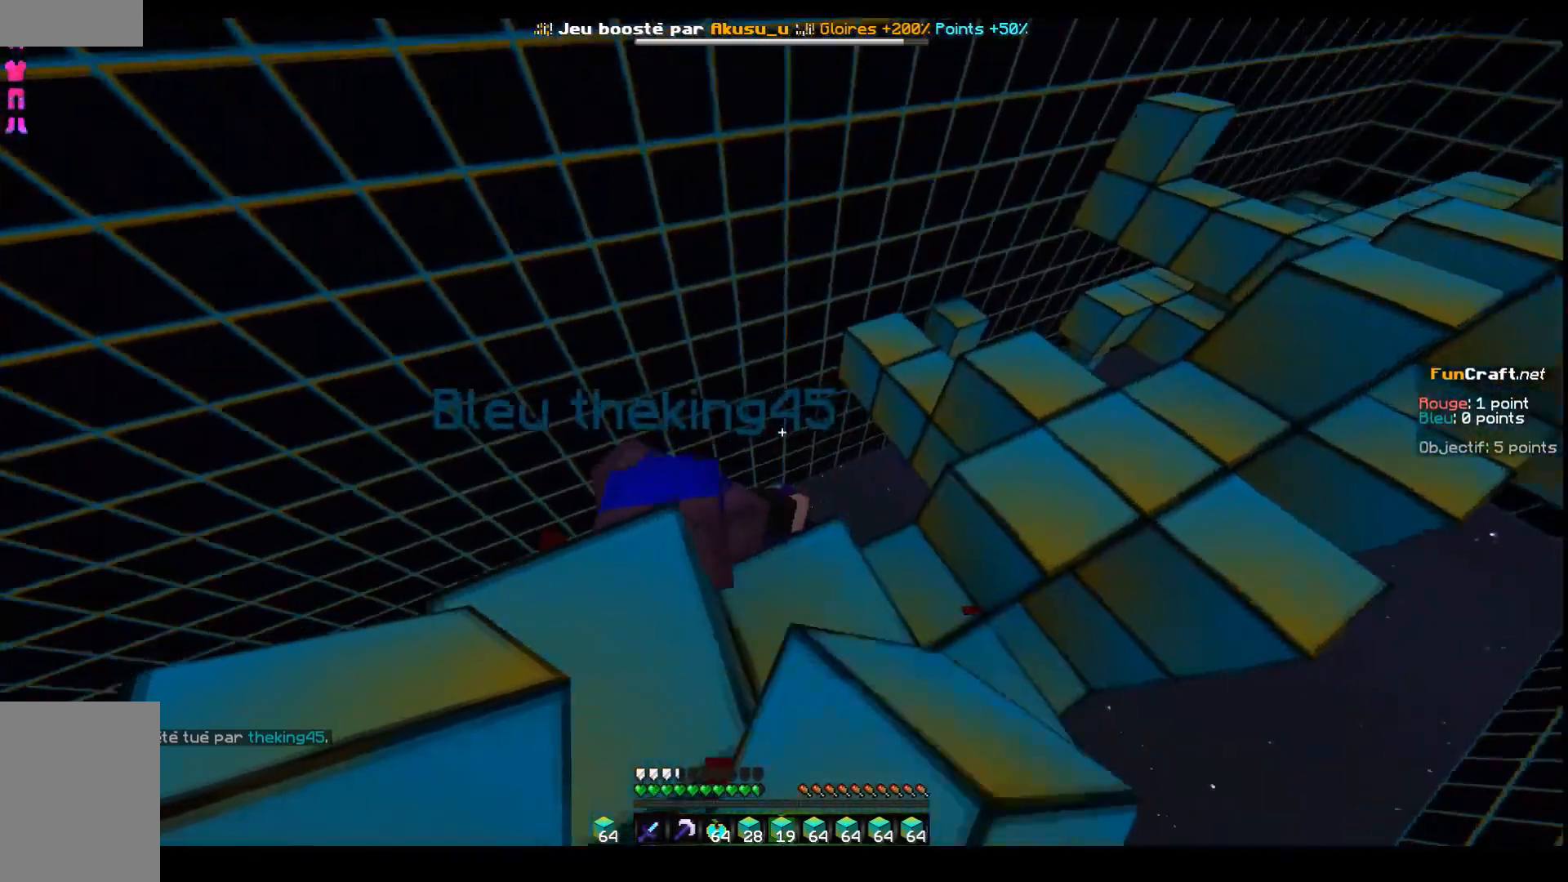
{"keys": ["q"], "events": [[150, "z", "down"], [300, "q", "down"], [467, "z", "up"]]}
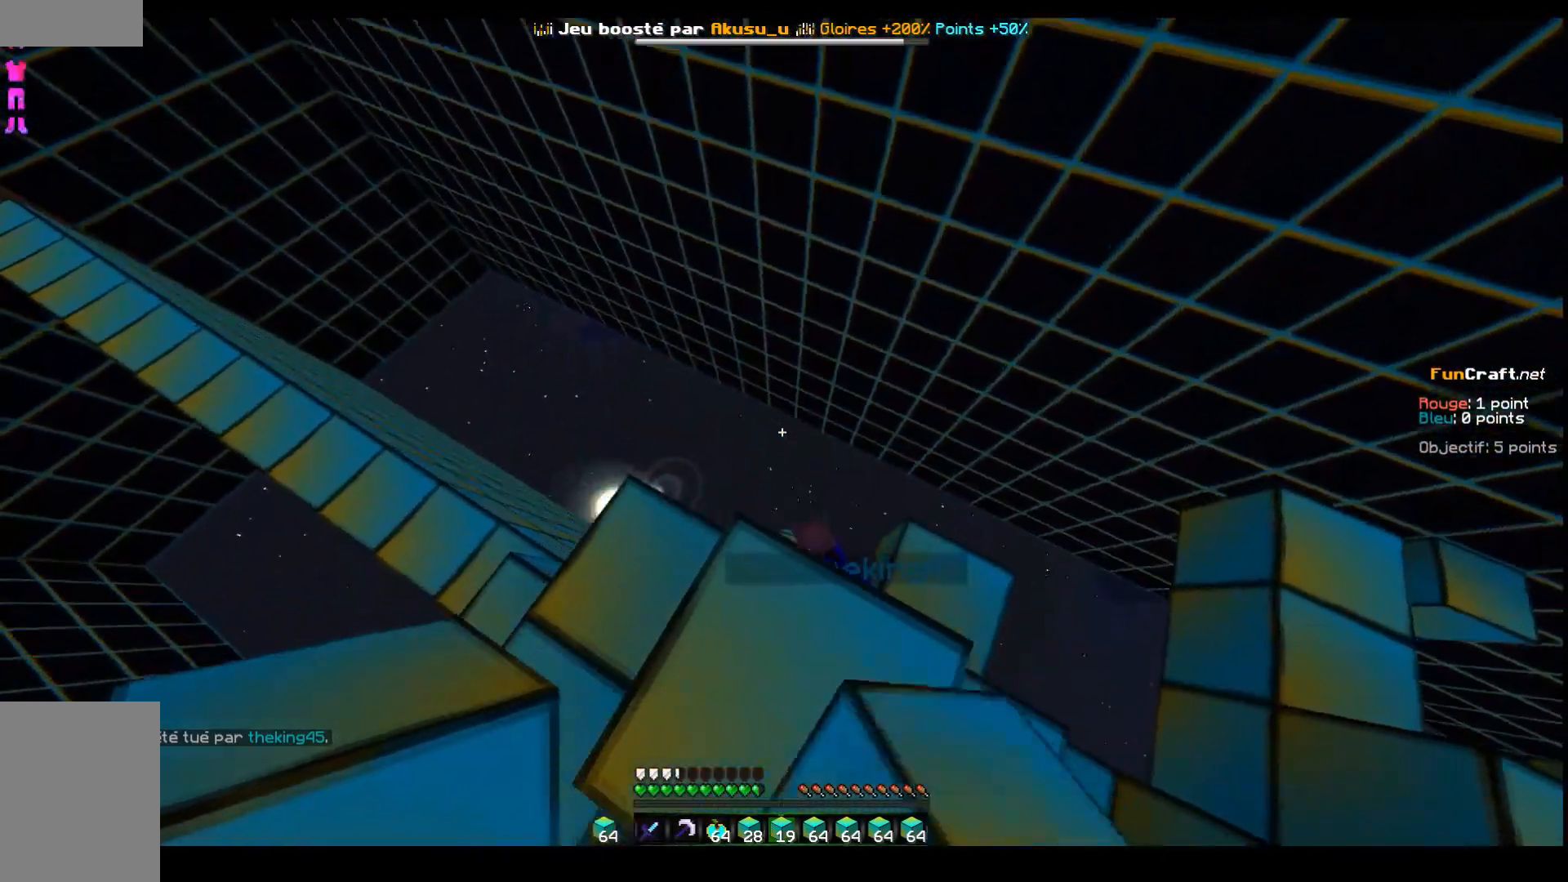
{"keys": [], "events": [[67, "q", "up"]]}
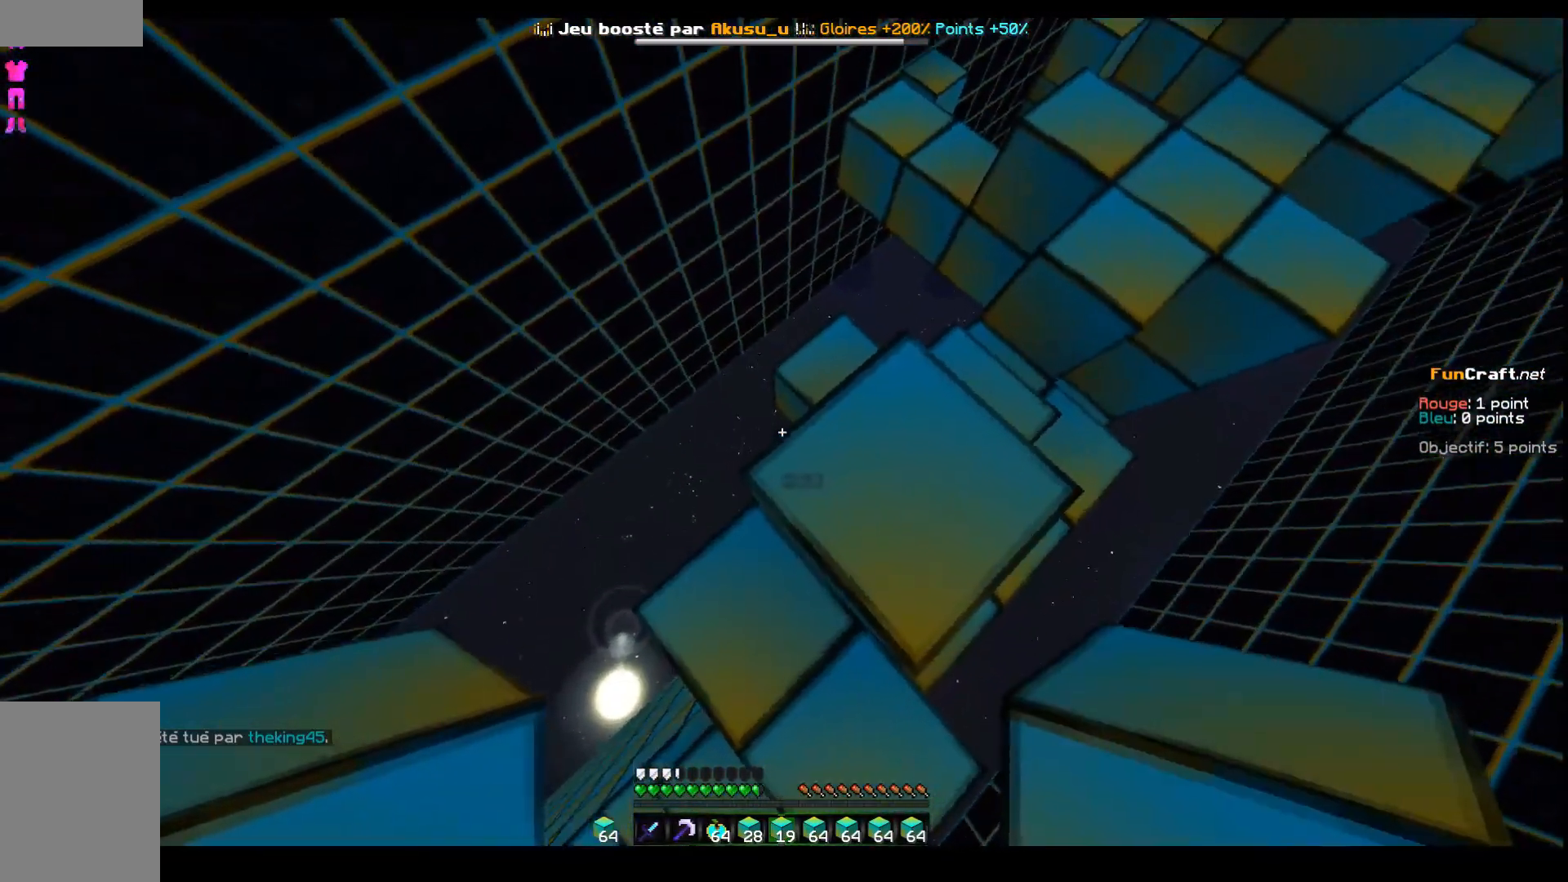
{"keys": [], "events": []}
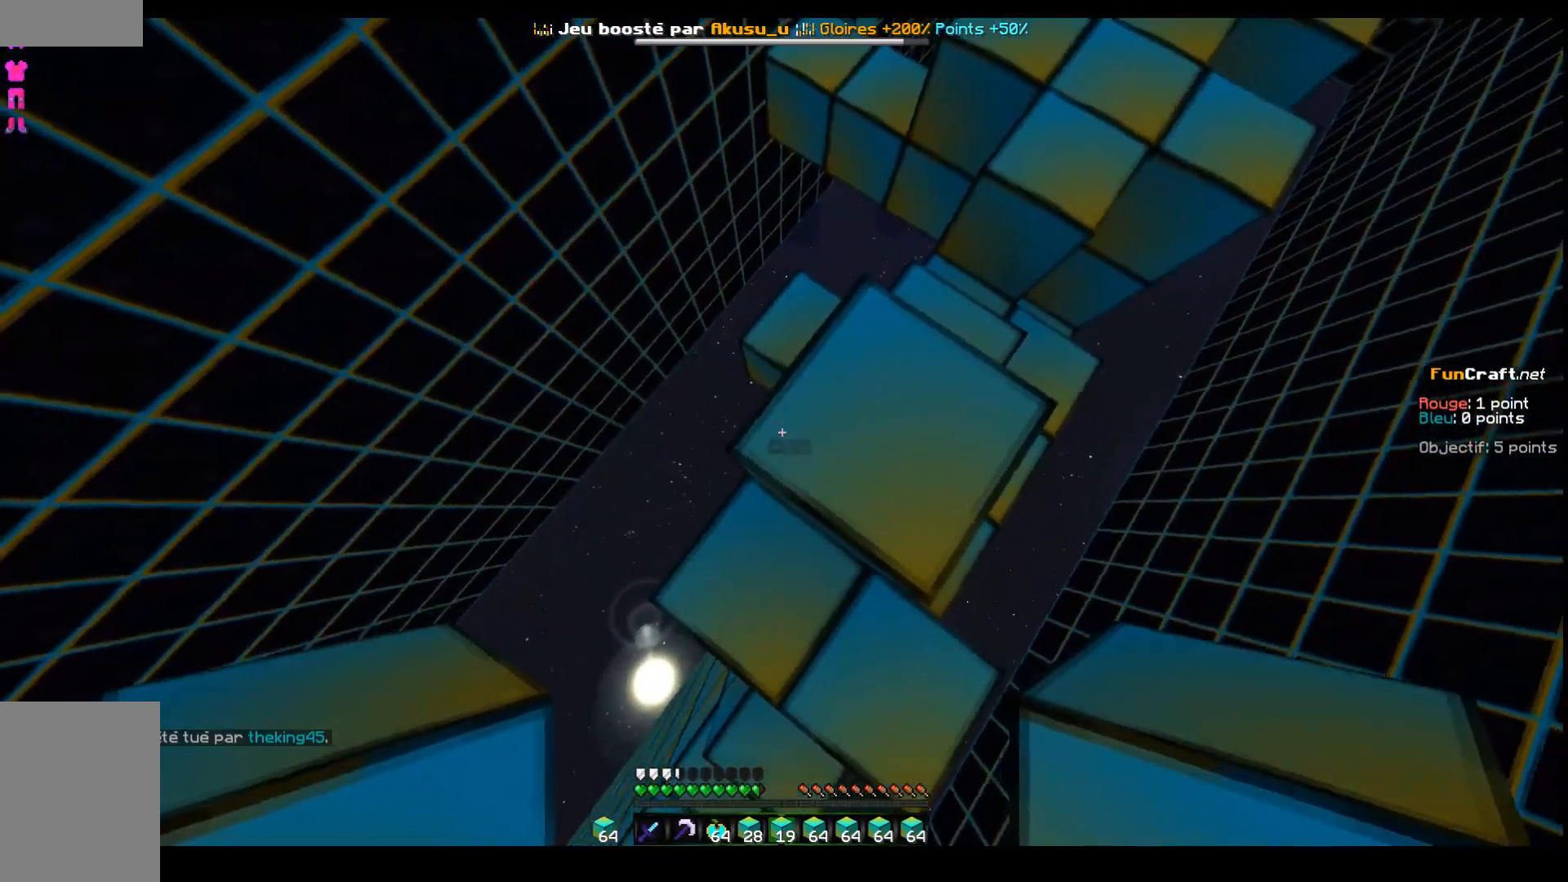
{"keys": ["shift"], "events": [[250, "z", "down"], [350, "z", "up"], [467, "shift", "down"]]}
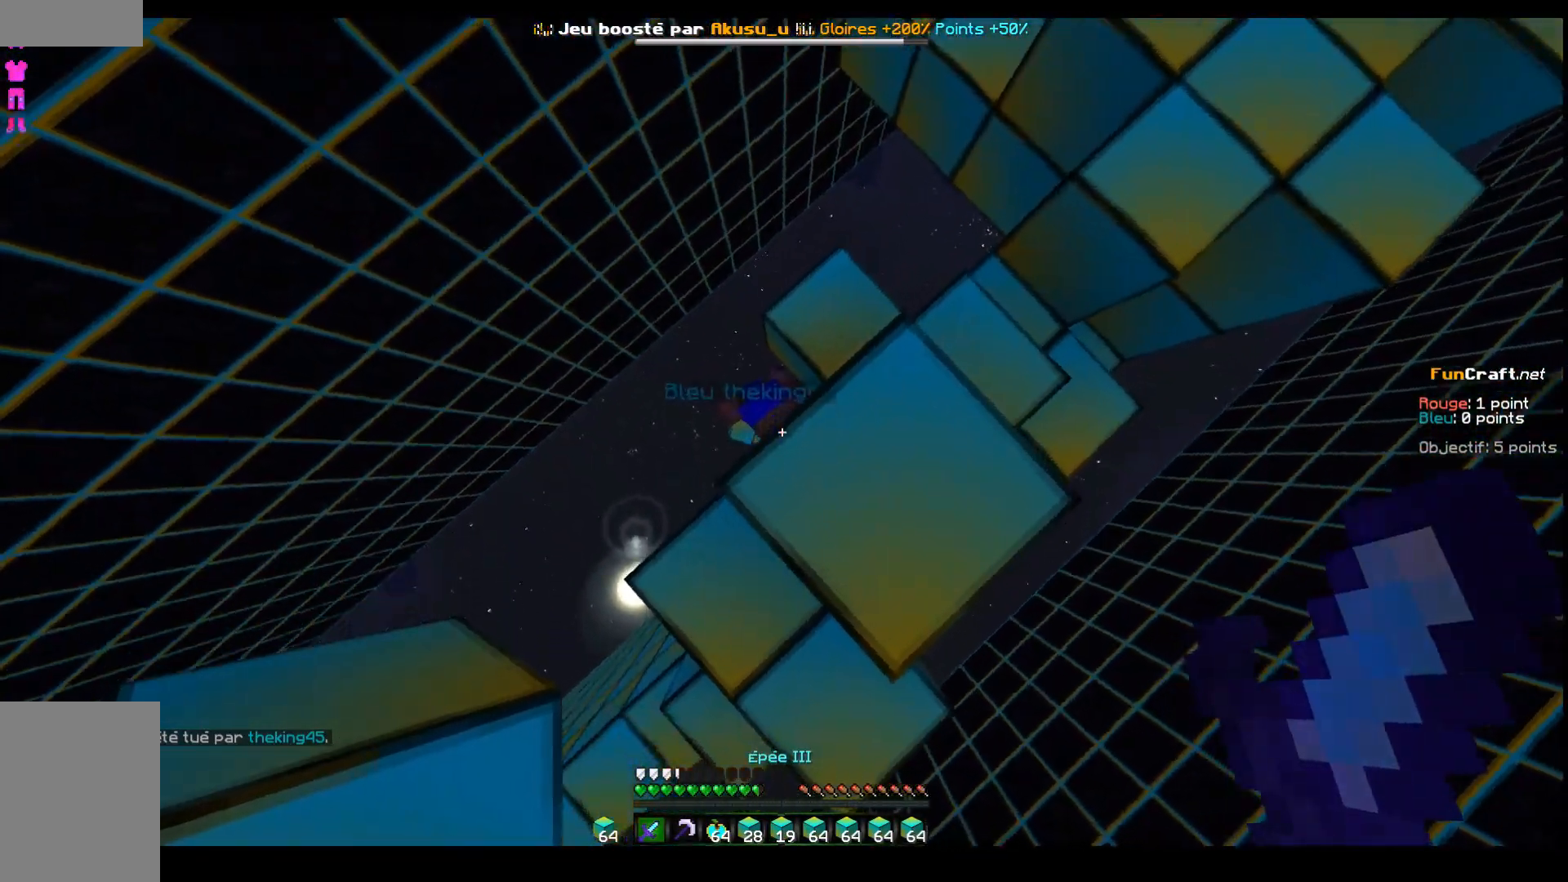
{"keys": ["shift"], "events": []}
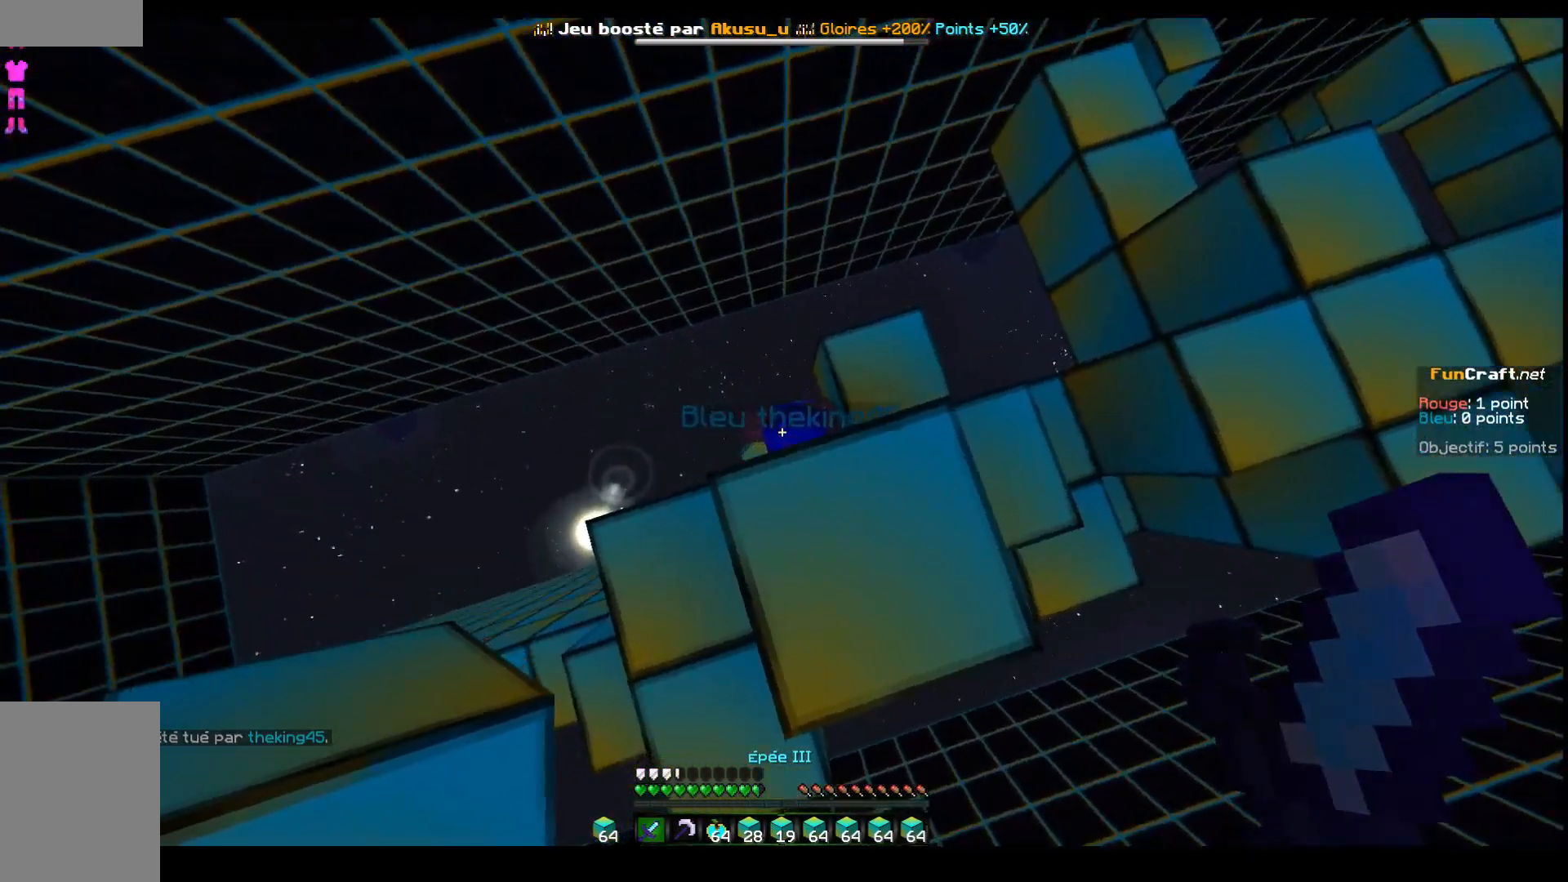
{"keys": ["shift"], "events": []}
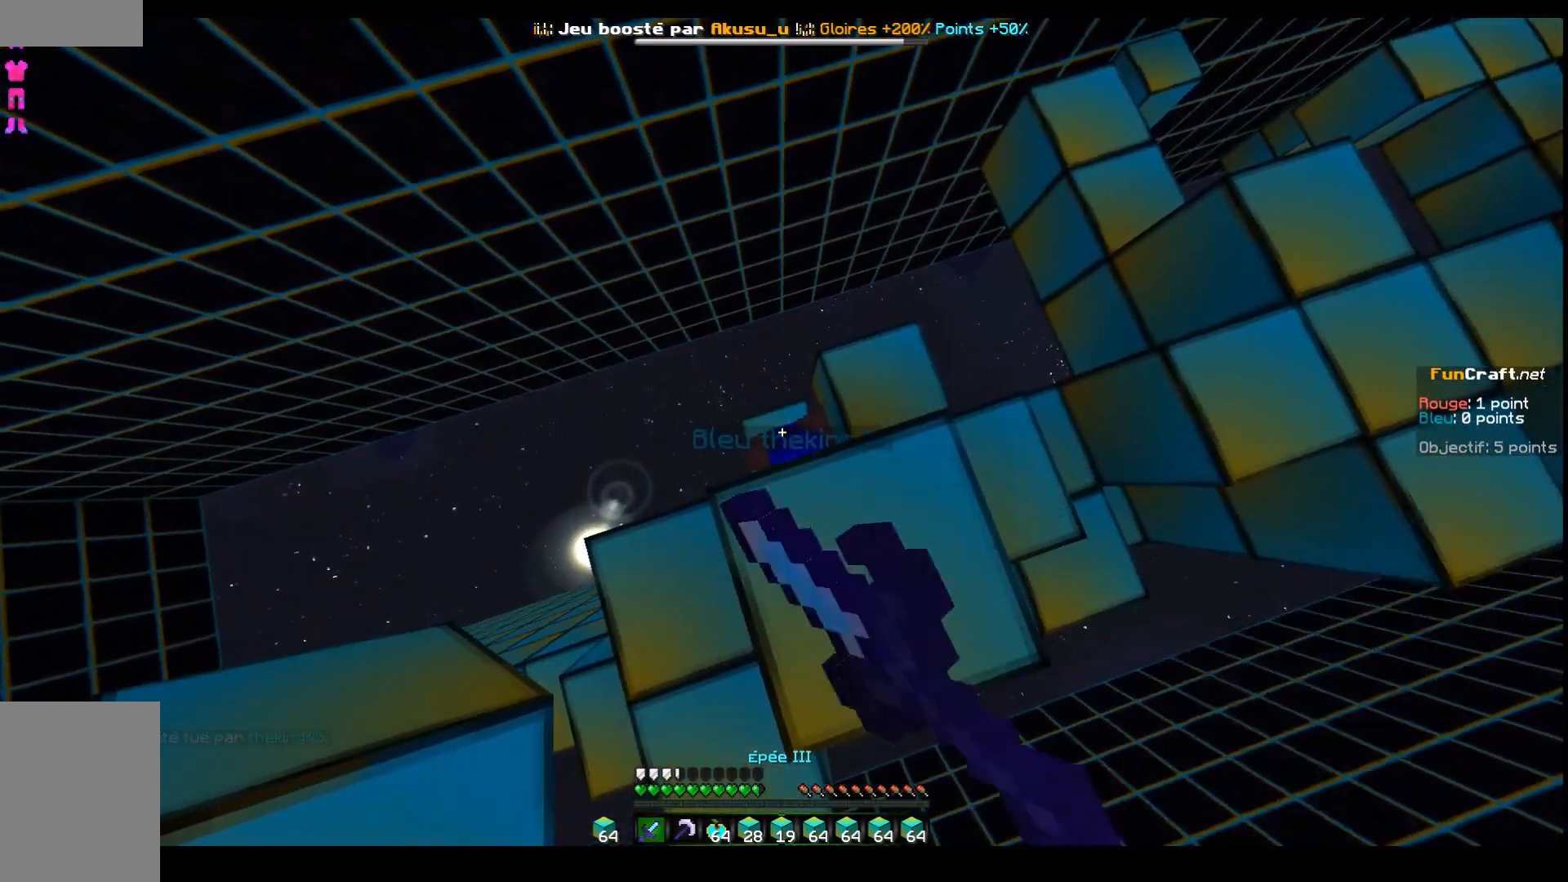
{"keys": ["shift"], "events": []}